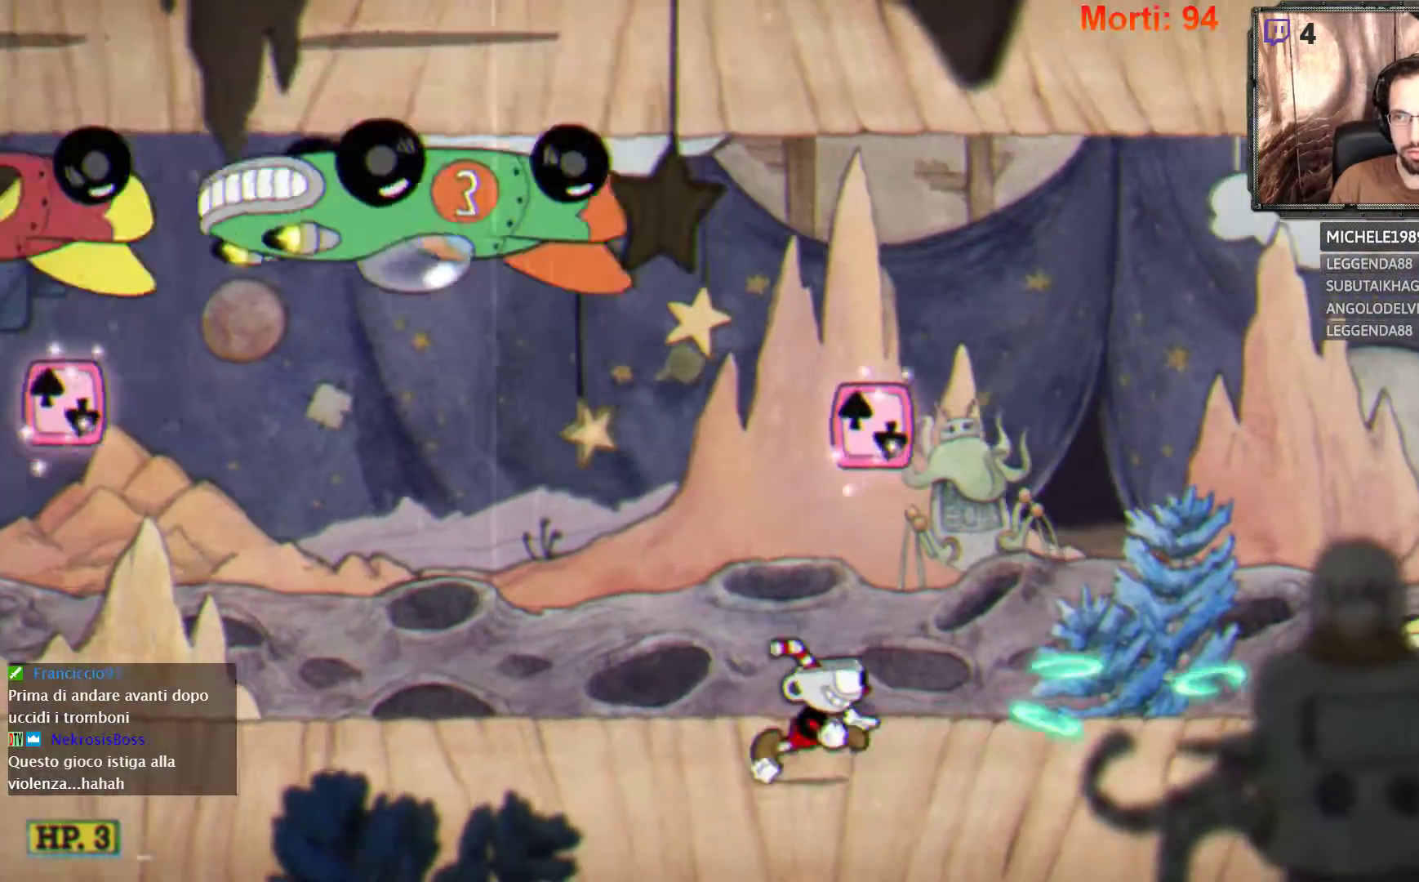
Gameplay with a controller (Xbox layout); each line is a JSON object with the inputs held at the frame after it. "events" lists button and stick changes between this image and that frame as [ms after this image, input, new state], when the widget could be followed in between. Not read: L3 R3.
{"buttons": ["L2"], "left_stick": "right", "right_stick": "center", "events": []}
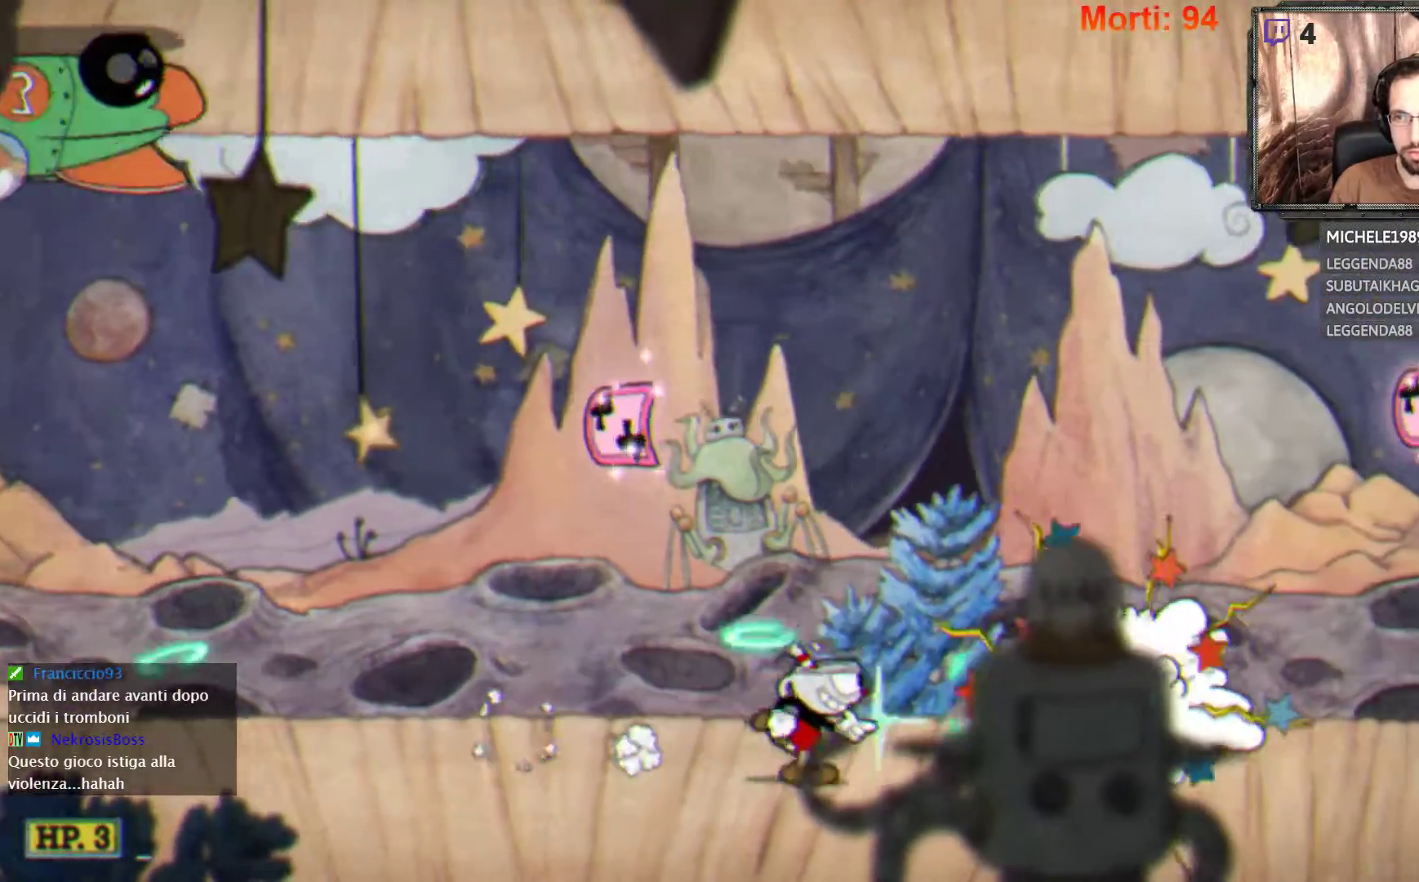
{"buttons": ["L2"], "left_stick": "right", "right_stick": "center", "events": [[100, "left_stick", "center"], [367, "left_stick", "right"]]}
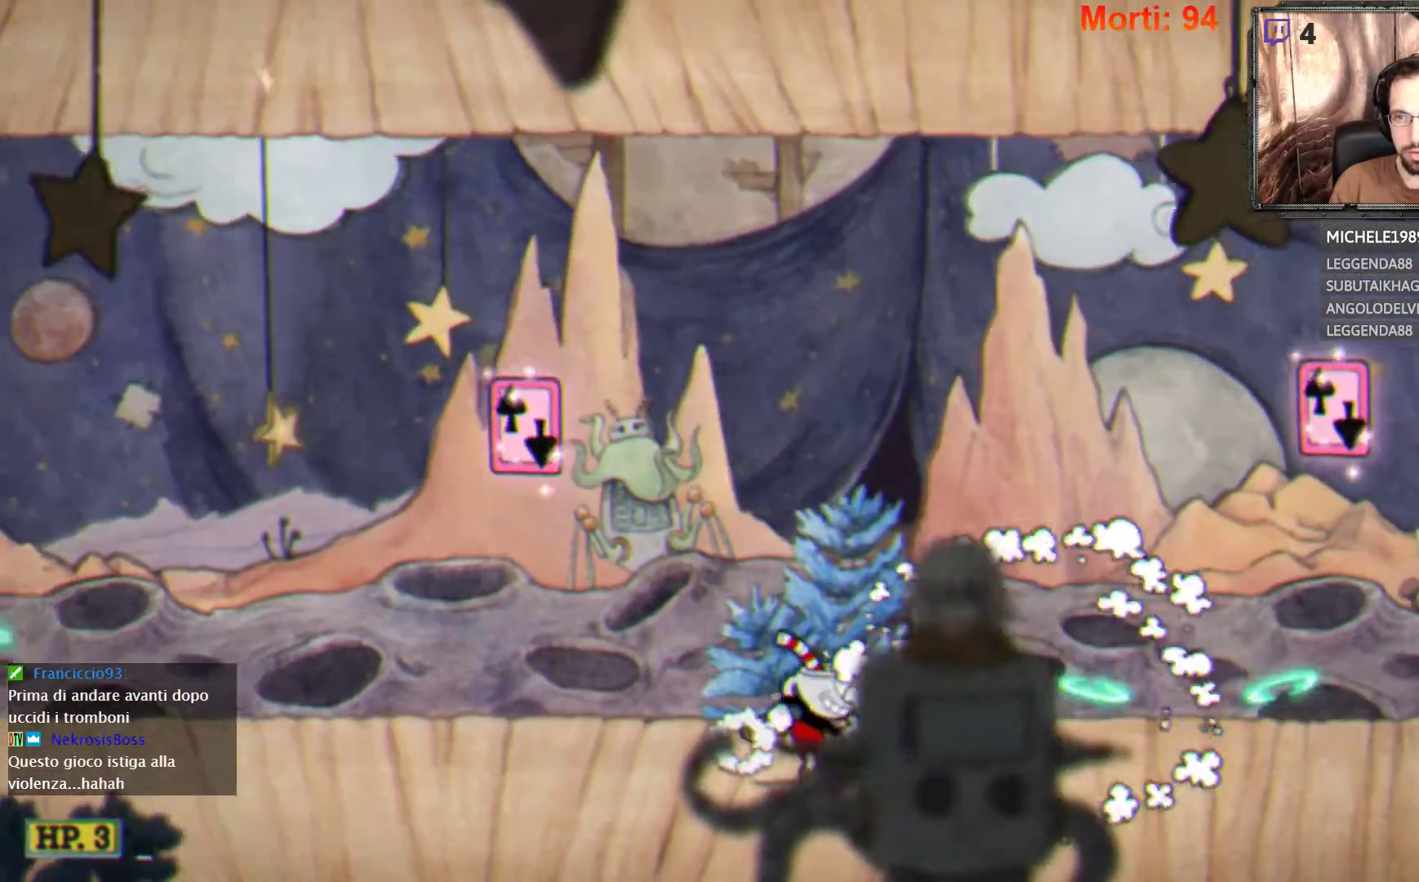
{"buttons": ["L2"], "left_stick": "right", "right_stick": "center", "events": []}
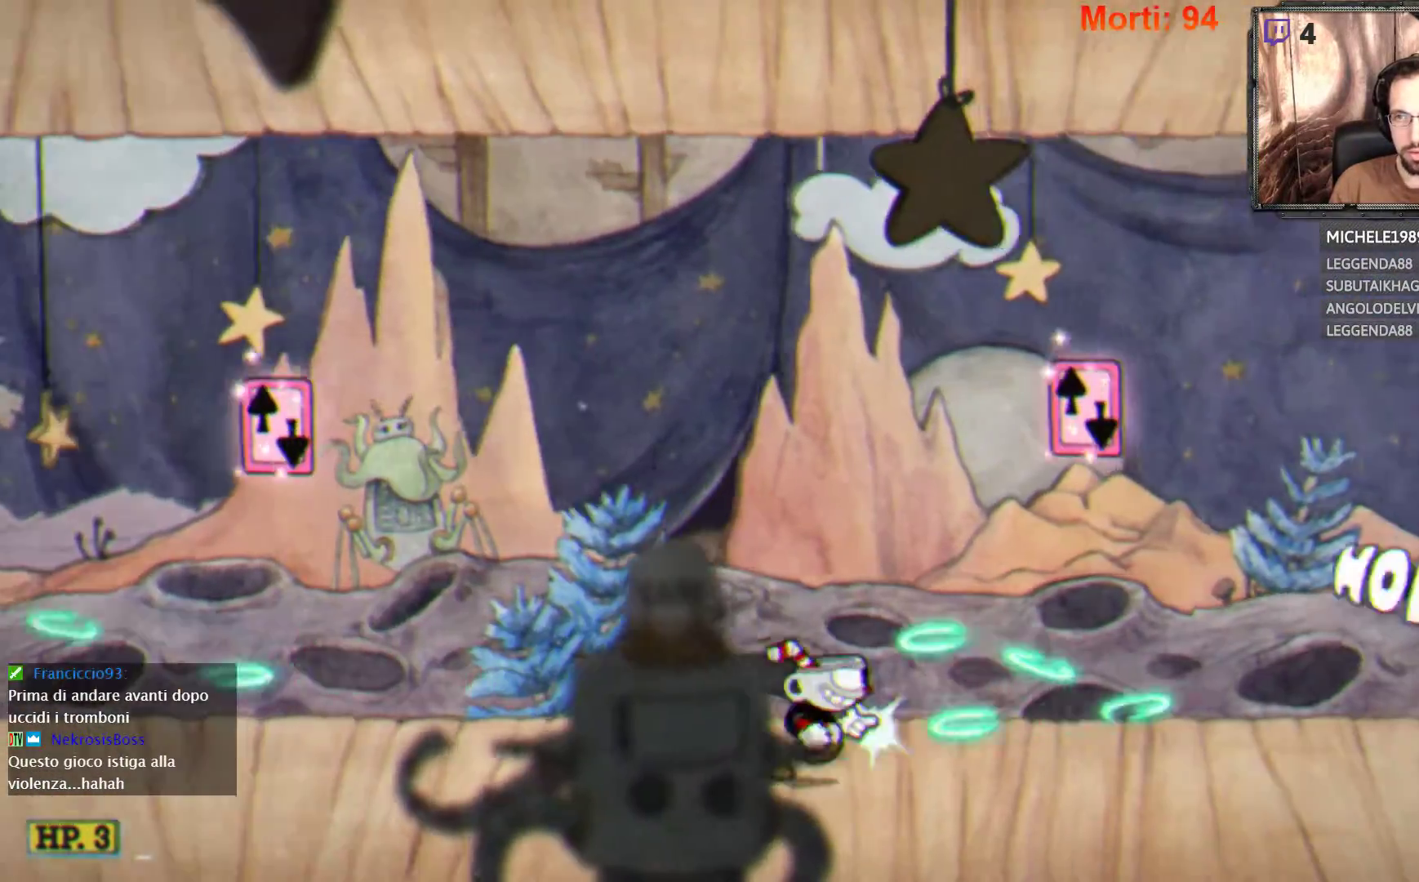
{"buttons": ["A", "L2"], "left_stick": "right", "right_stick": "center", "events": [[500, "A", "down"]]}
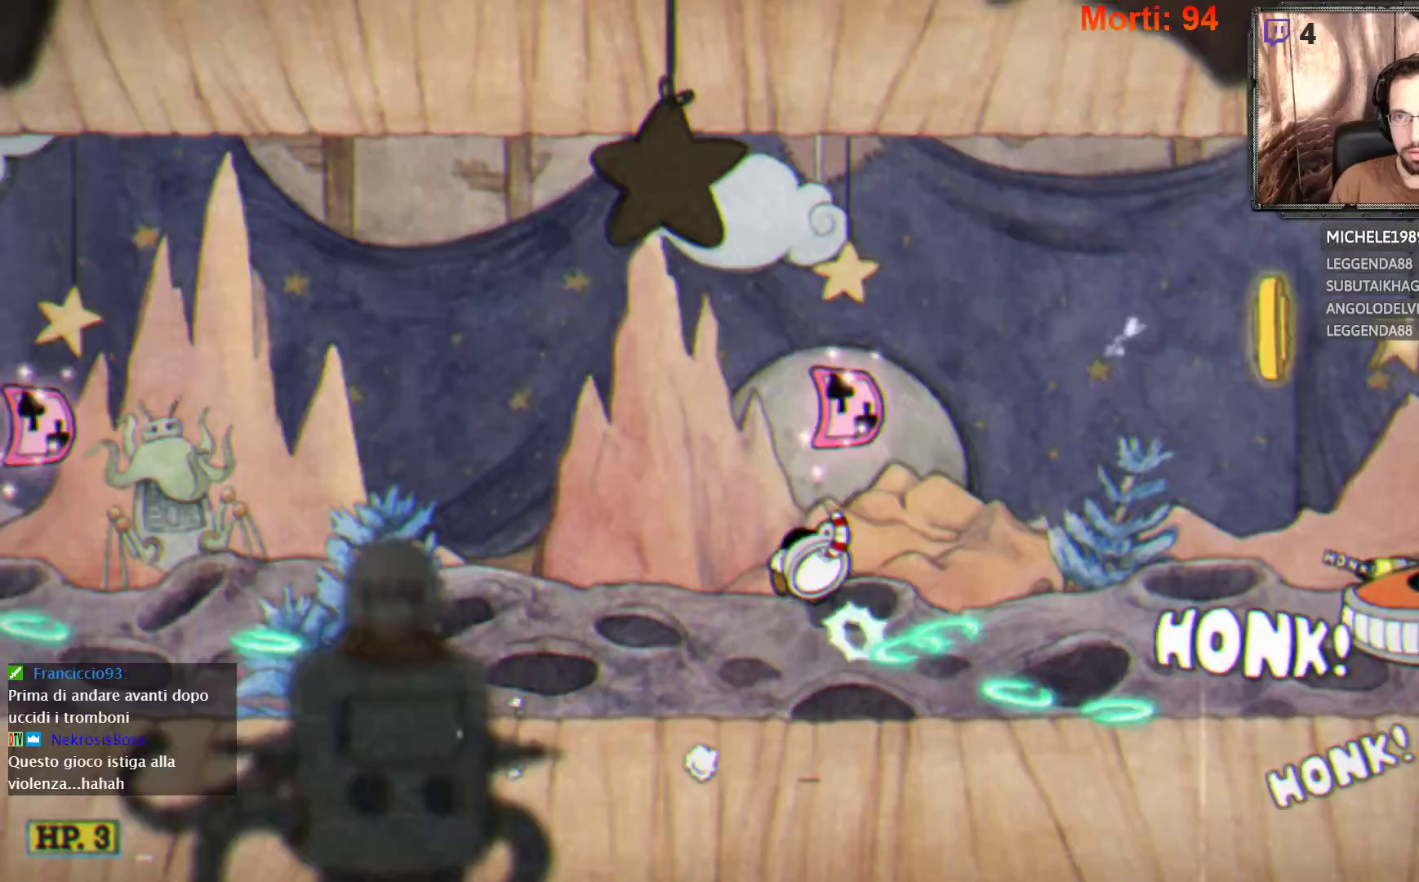
{"buttons": ["L2"], "left_stick": "right", "right_stick": "center", "events": [[133, "A", "up"], [200, "A", "down"], [367, "A", "up"]]}
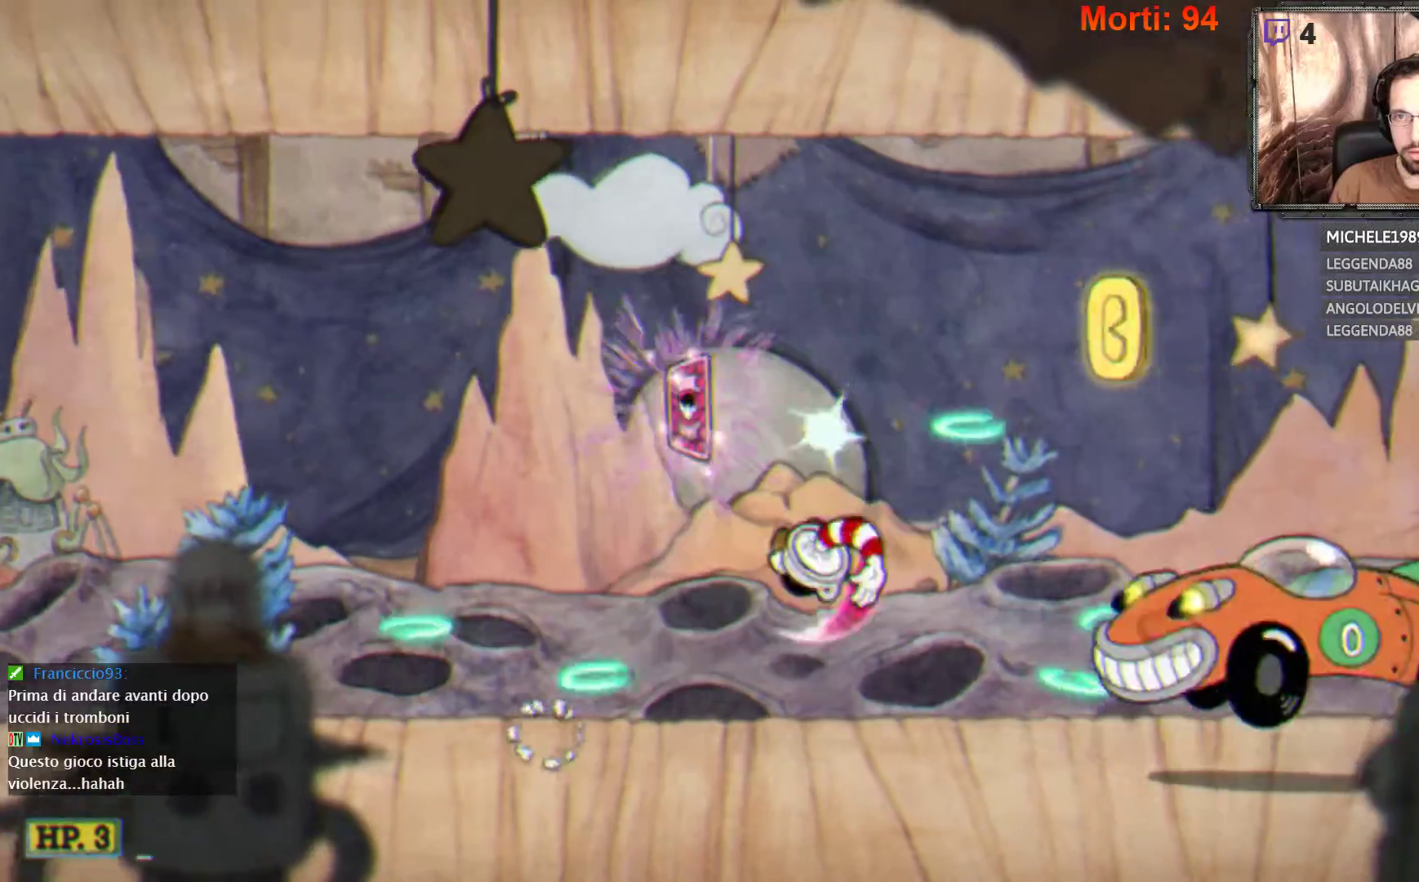
{"buttons": ["L2"], "left_stick": "right", "right_stick": "center", "events": []}
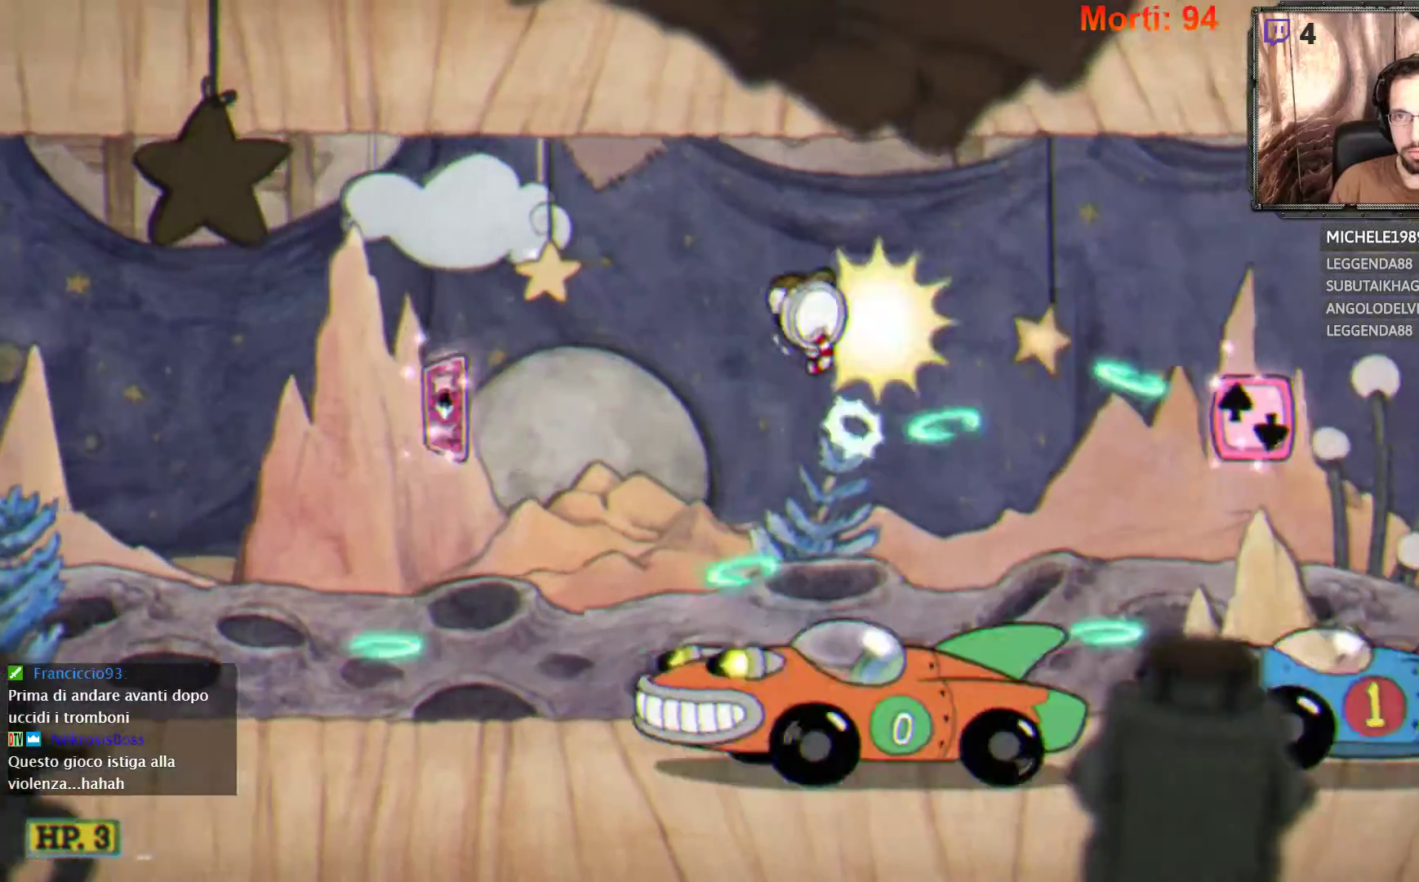
{"buttons": ["L2"], "left_stick": "right", "right_stick": "center", "events": []}
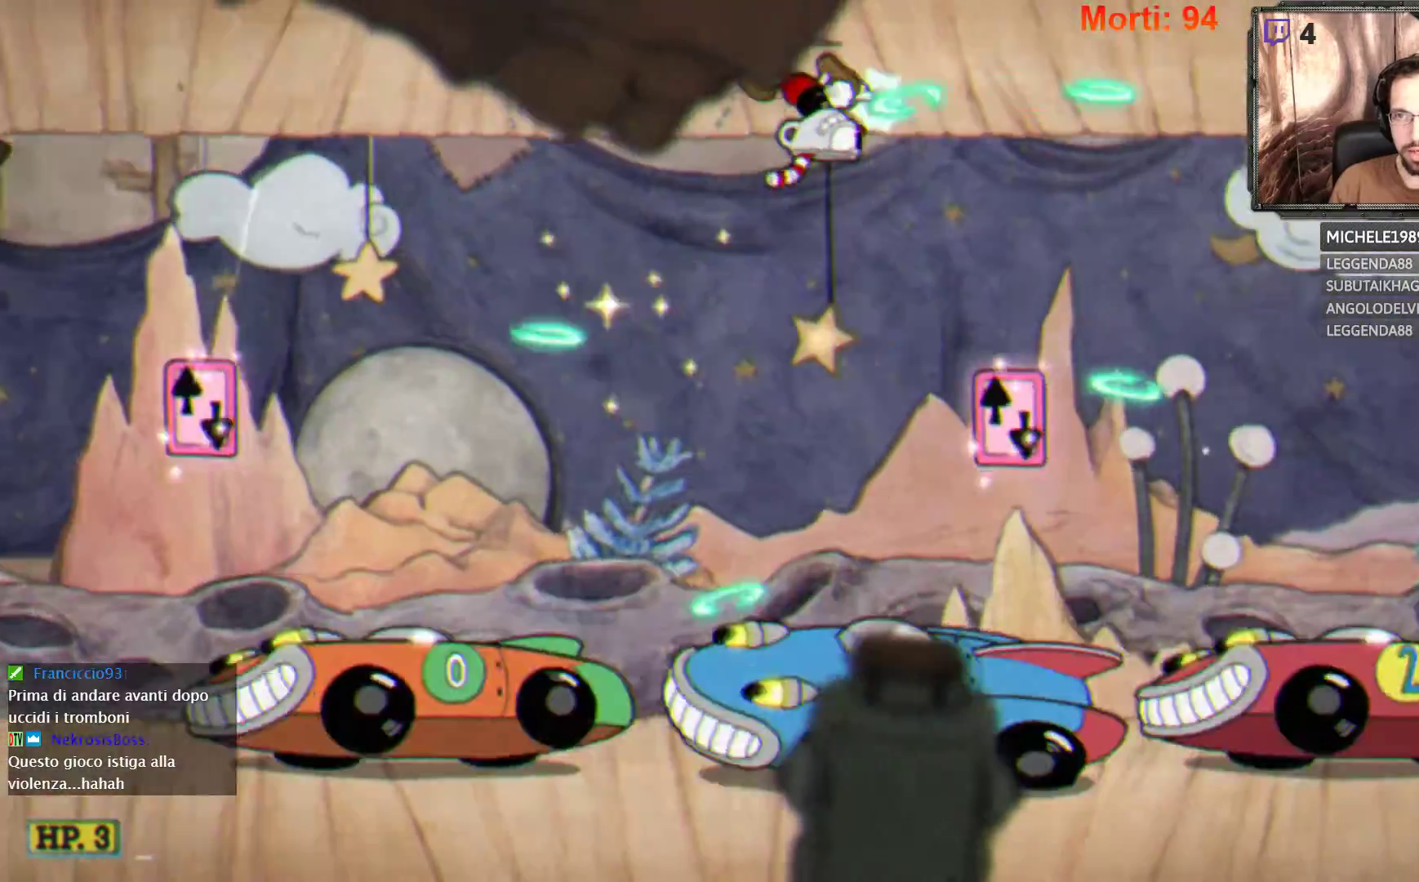
{"buttons": ["L2"], "left_stick": "right", "right_stick": "center", "events": []}
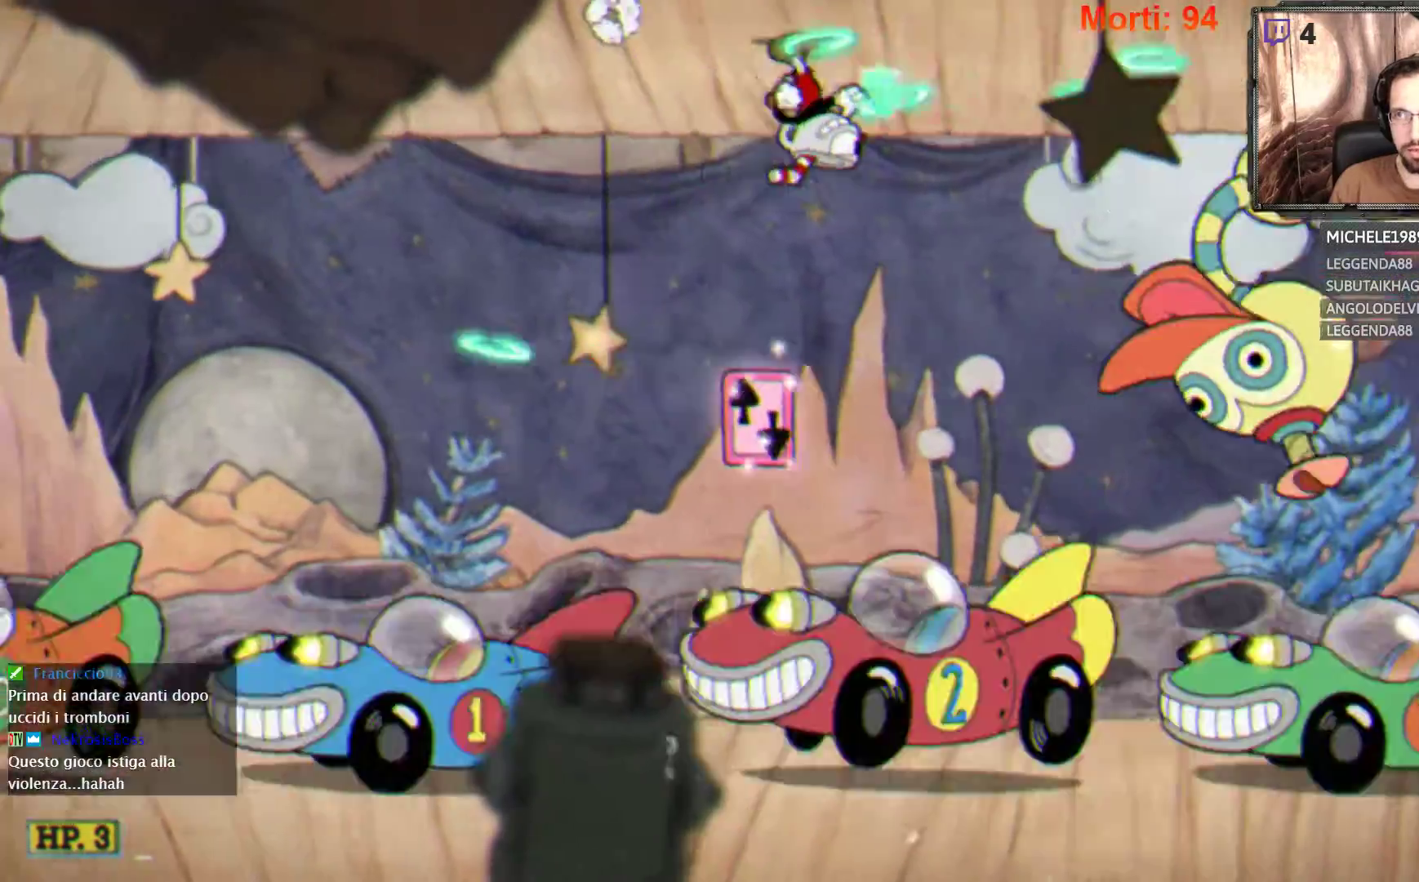
{"buttons": ["L2"], "left_stick": "center", "right_stick": "center", "events": [[167, "left_stick", "center"], [200, "A", "down"], [467, "A", "up"]]}
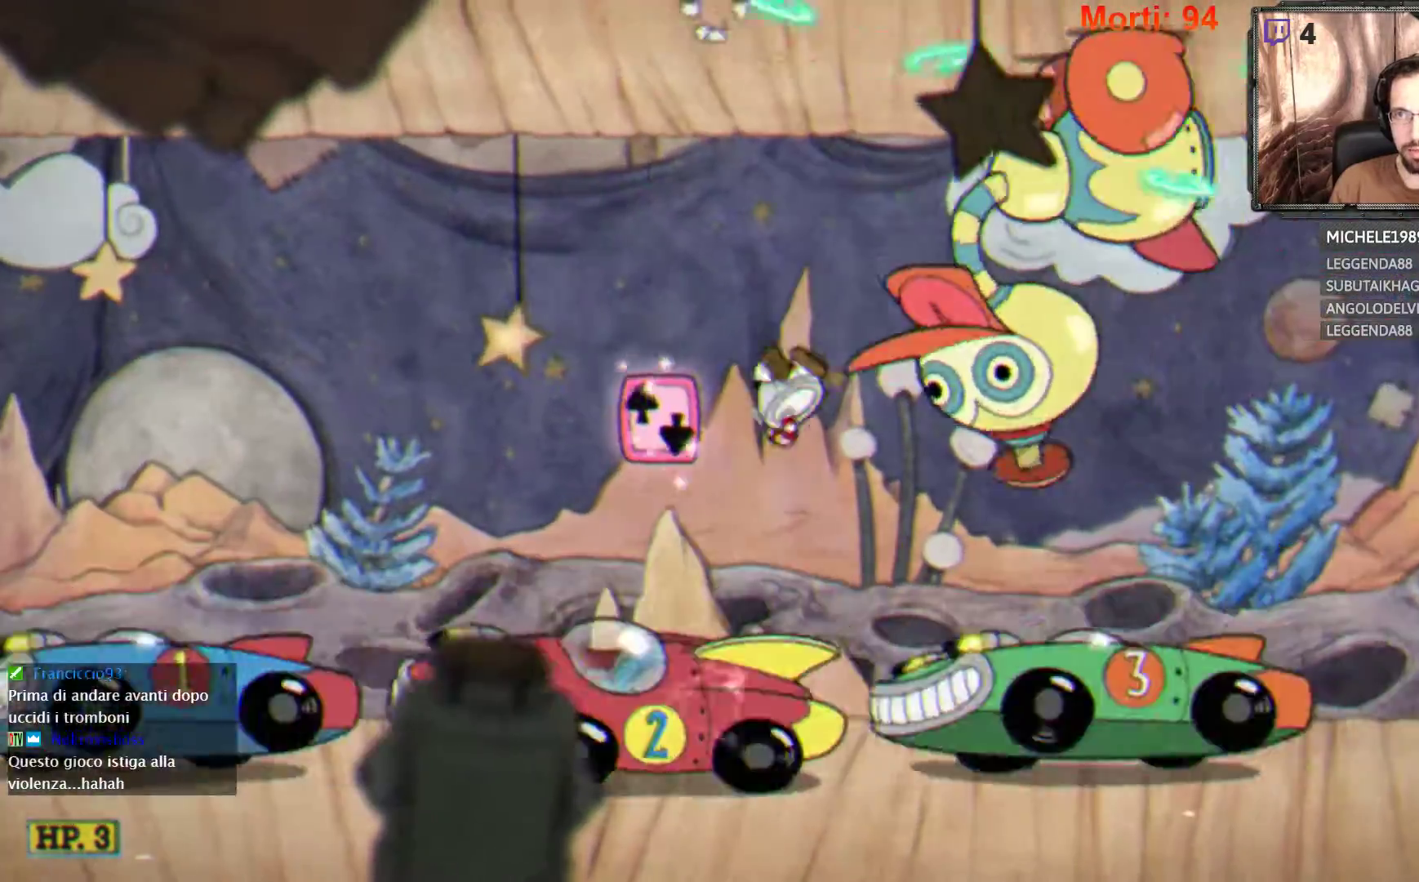
{"buttons": ["L2"], "left_stick": "left", "right_stick": "center", "events": [[267, "left_stick", "left"]]}
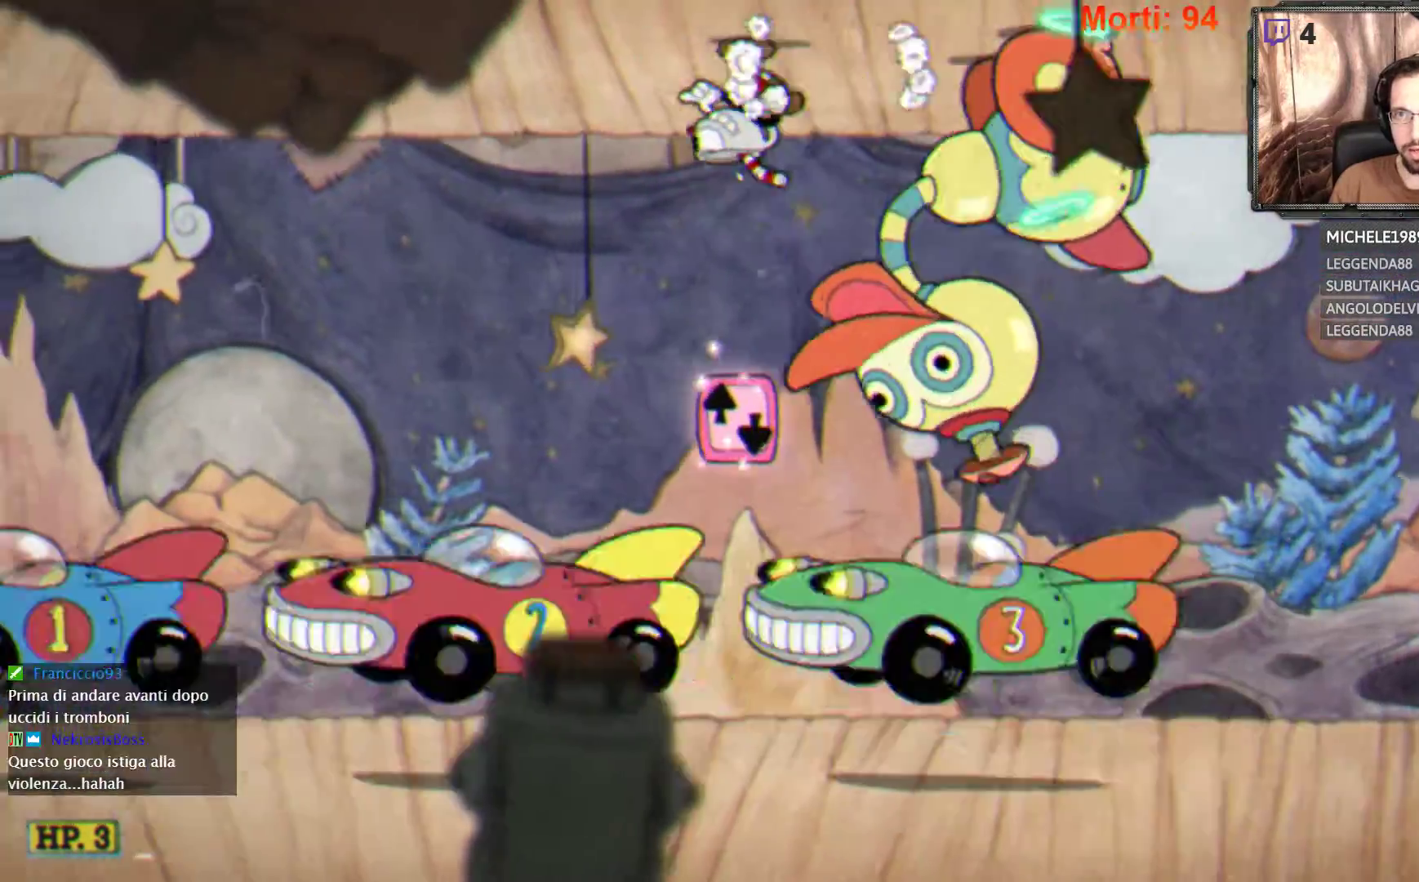
{"buttons": ["L2"], "left_stick": "left", "right_stick": "center", "events": [[200, "A", "down"], [500, "A", "up"]]}
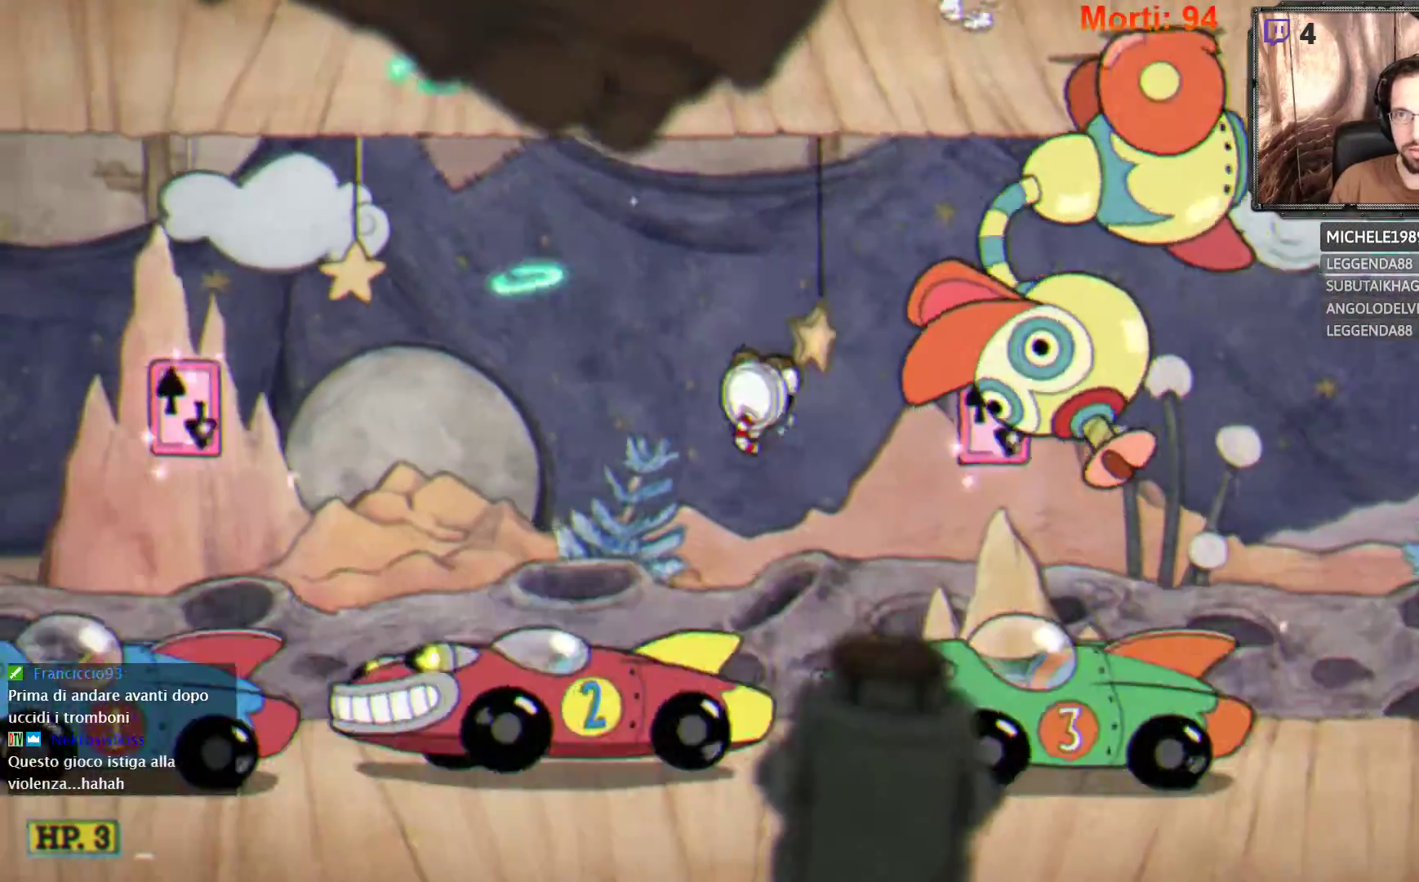
{"buttons": ["L2"], "left_stick": "center", "right_stick": "center", "events": [[400, "left_stick", "center"]]}
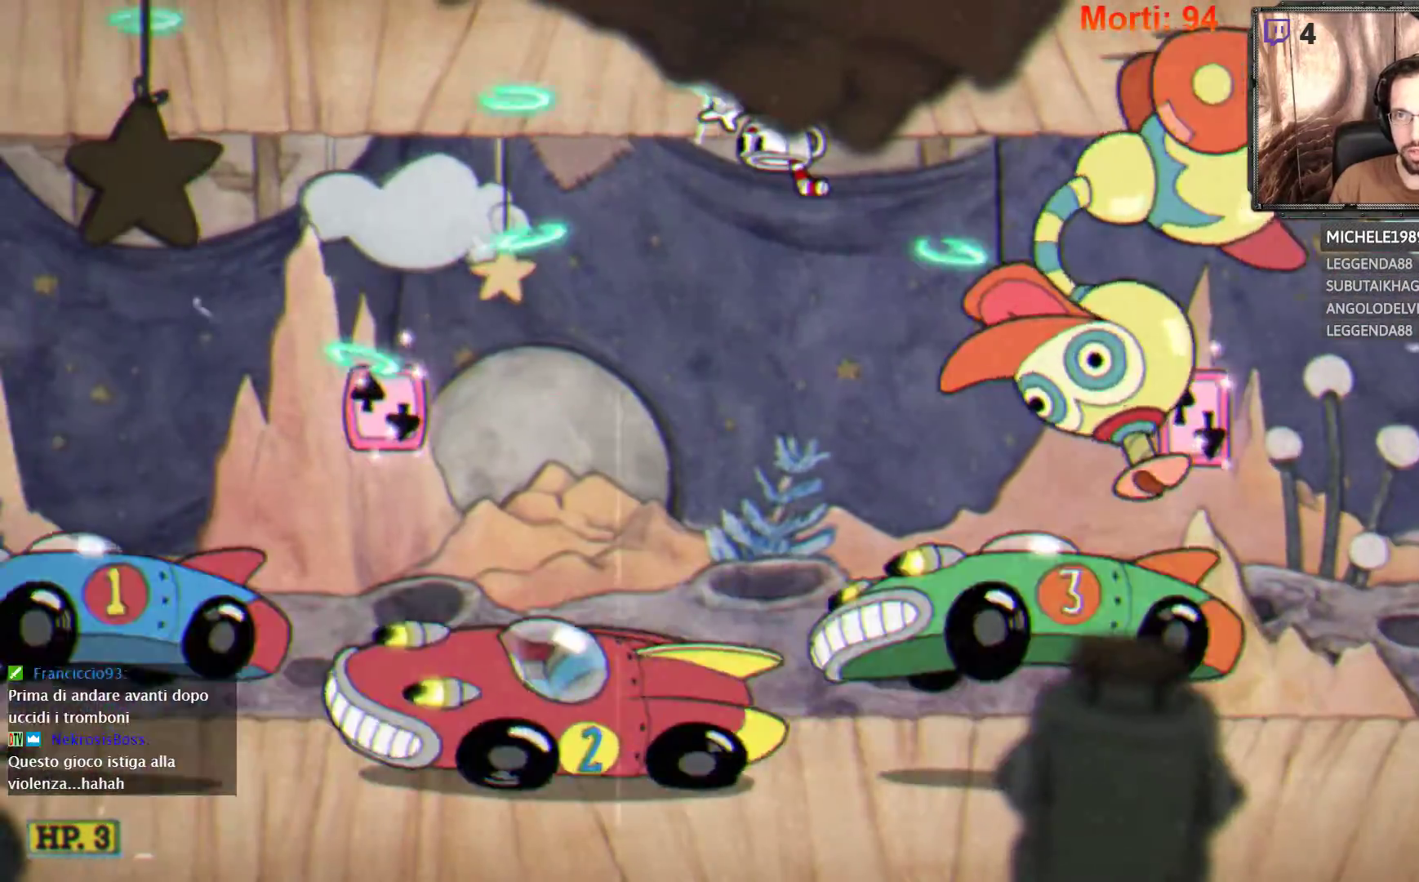
{"buttons": ["A", "L2"], "left_stick": "left", "right_stick": "center", "events": [[167, "left_stick", "right"], [233, "left_stick", "center"], [267, "A", "down"], [333, "left_stick", "left"]]}
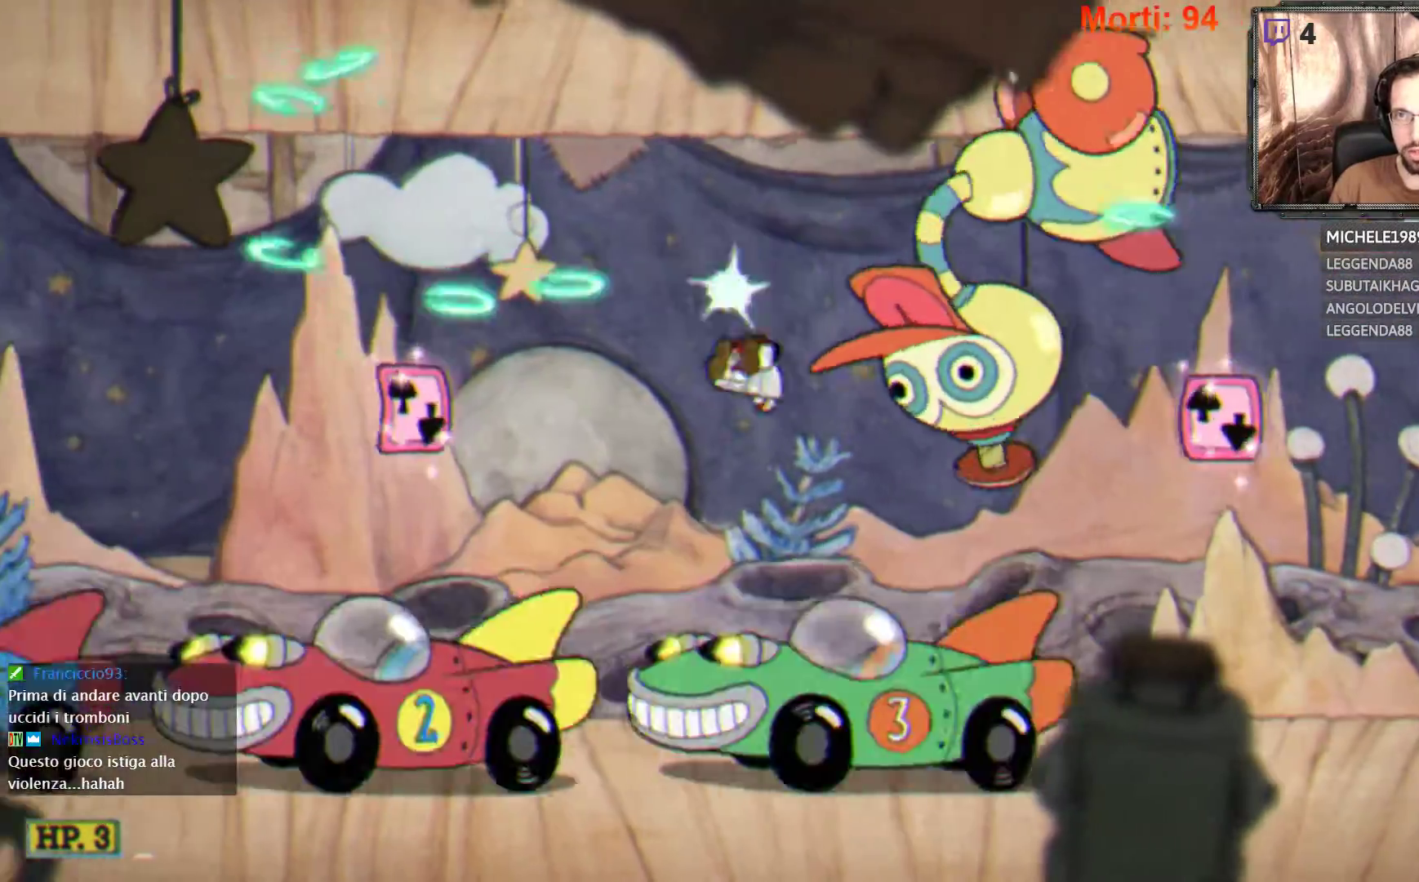
{"buttons": ["L2"], "left_stick": "left", "right_stick": "center", "events": [[67, "A", "up"]]}
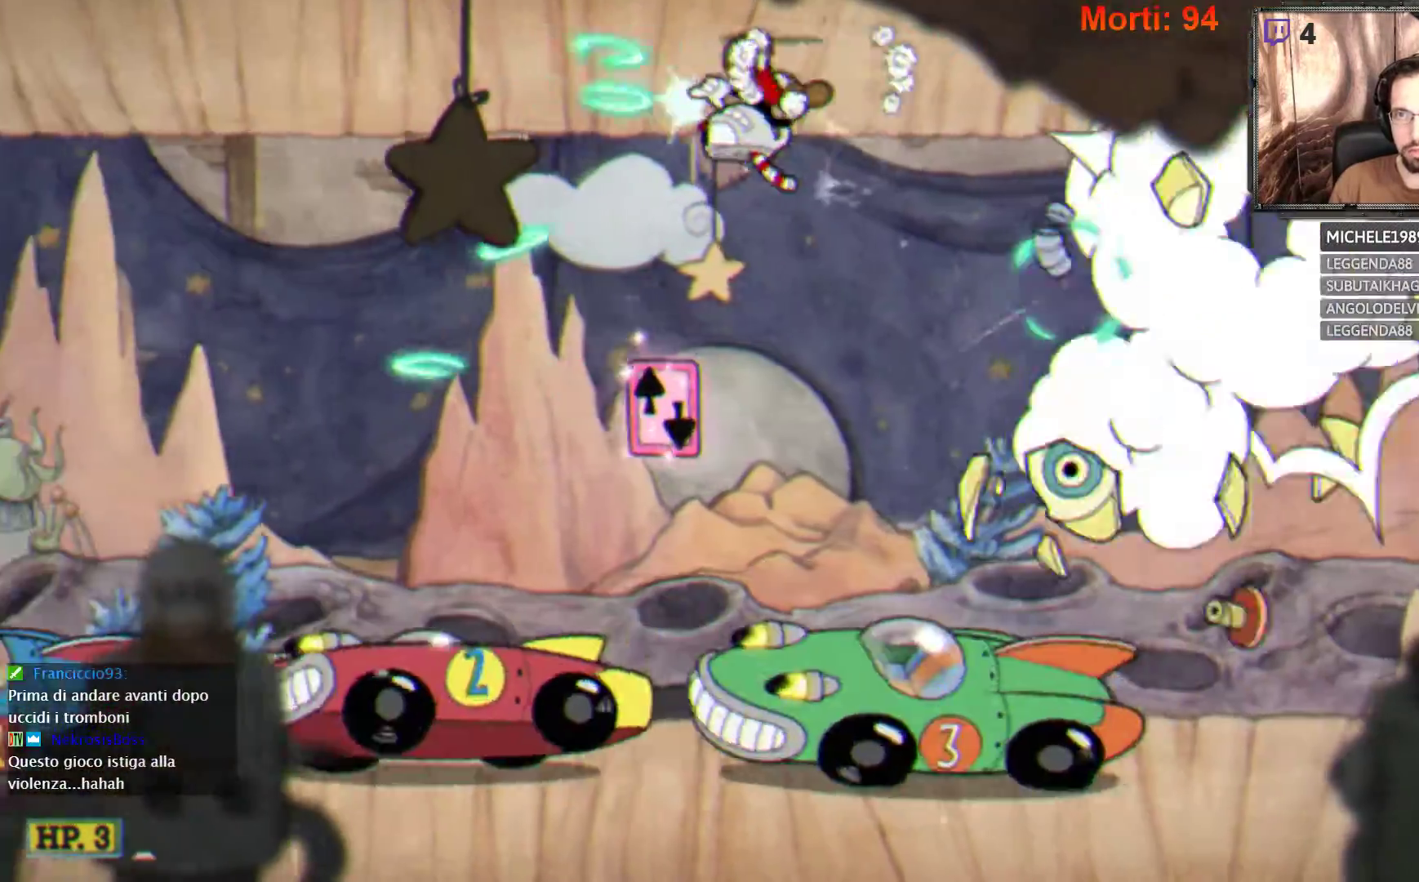
{"buttons": ["L2"], "left_stick": "right", "right_stick": "center", "events": [[100, "left_stick", "center"], [233, "left_stick", "right"]]}
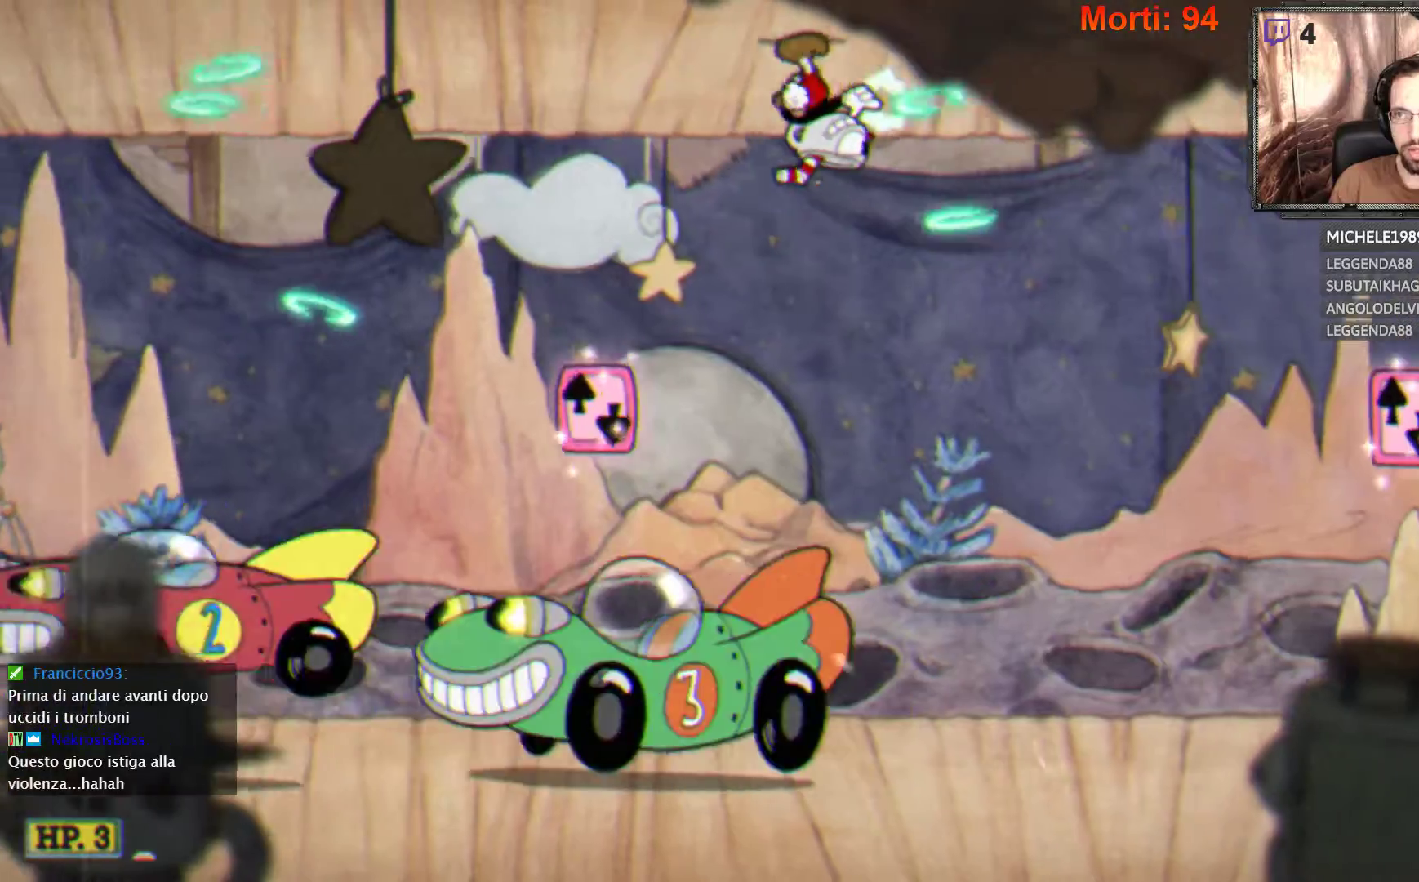
{"buttons": ["L2"], "left_stick": "right", "right_stick": "center", "events": []}
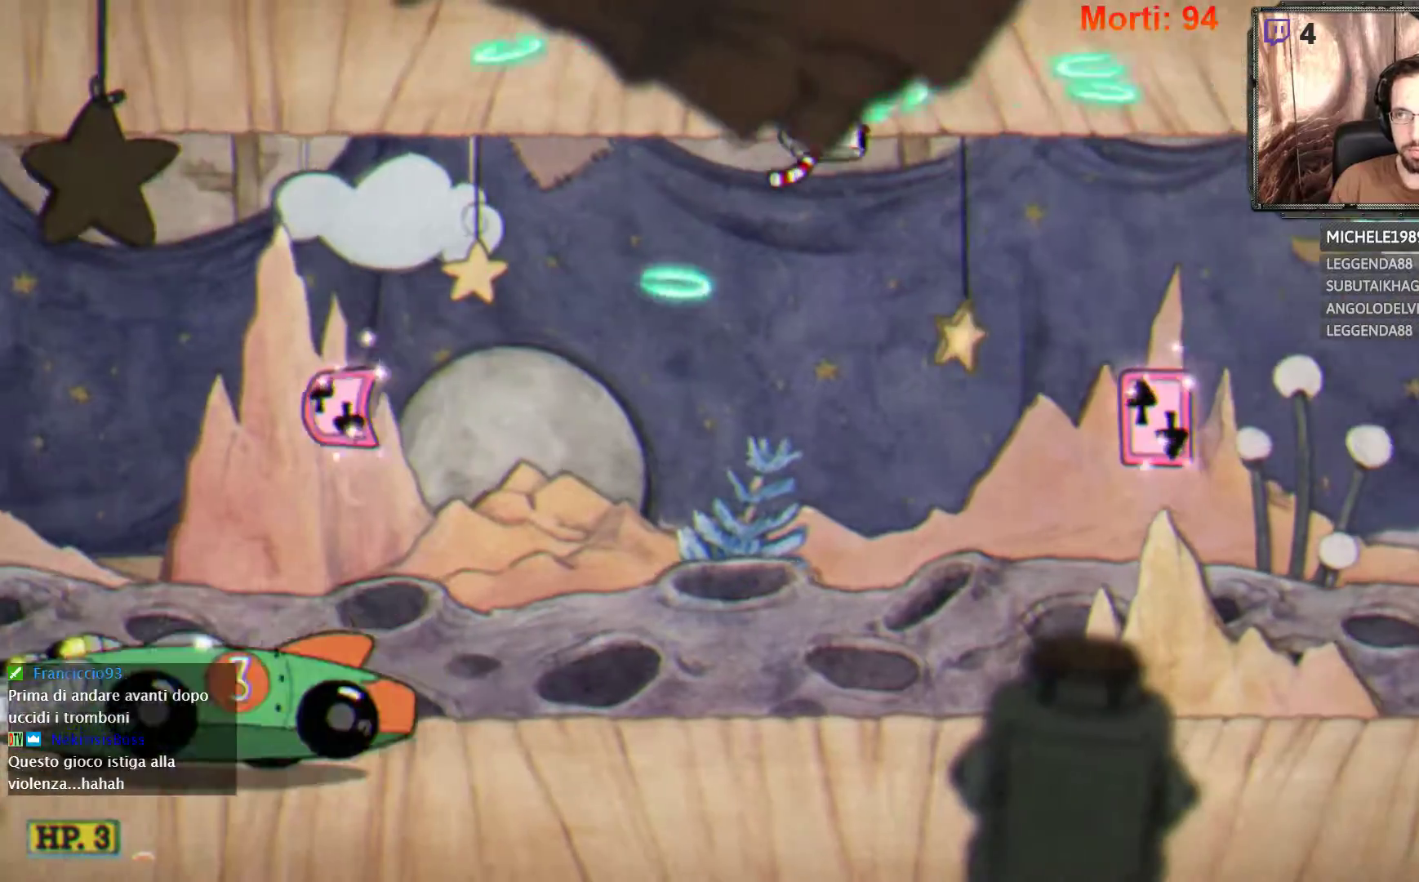
{"buttons": ["L2"], "left_stick": "right", "right_stick": "center", "events": []}
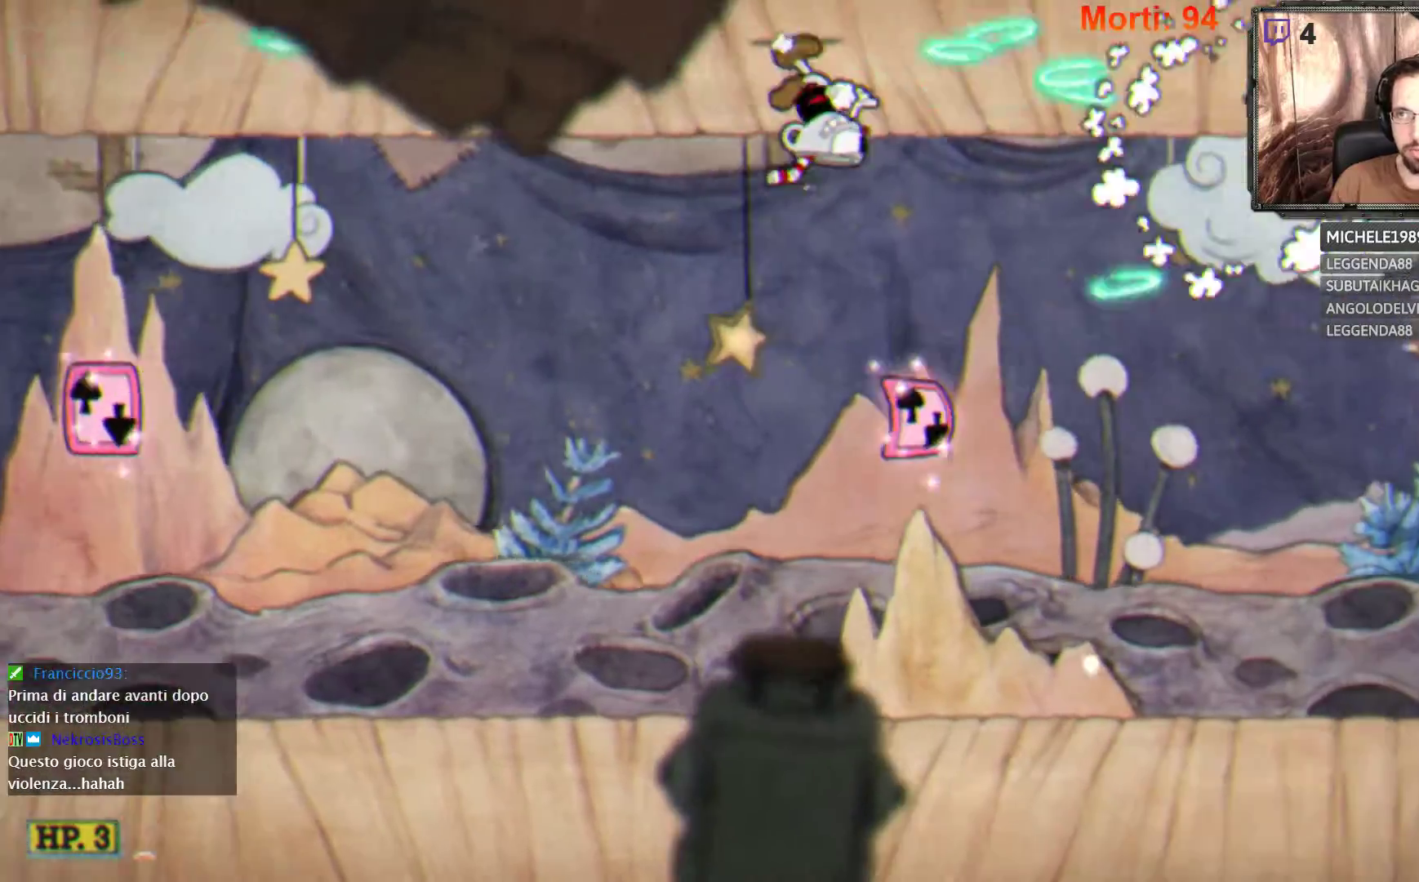
{"buttons": ["A", "L2"], "left_stick": "center", "right_stick": "center", "events": [[367, "A", "down"], [400, "left_stick", "center"]]}
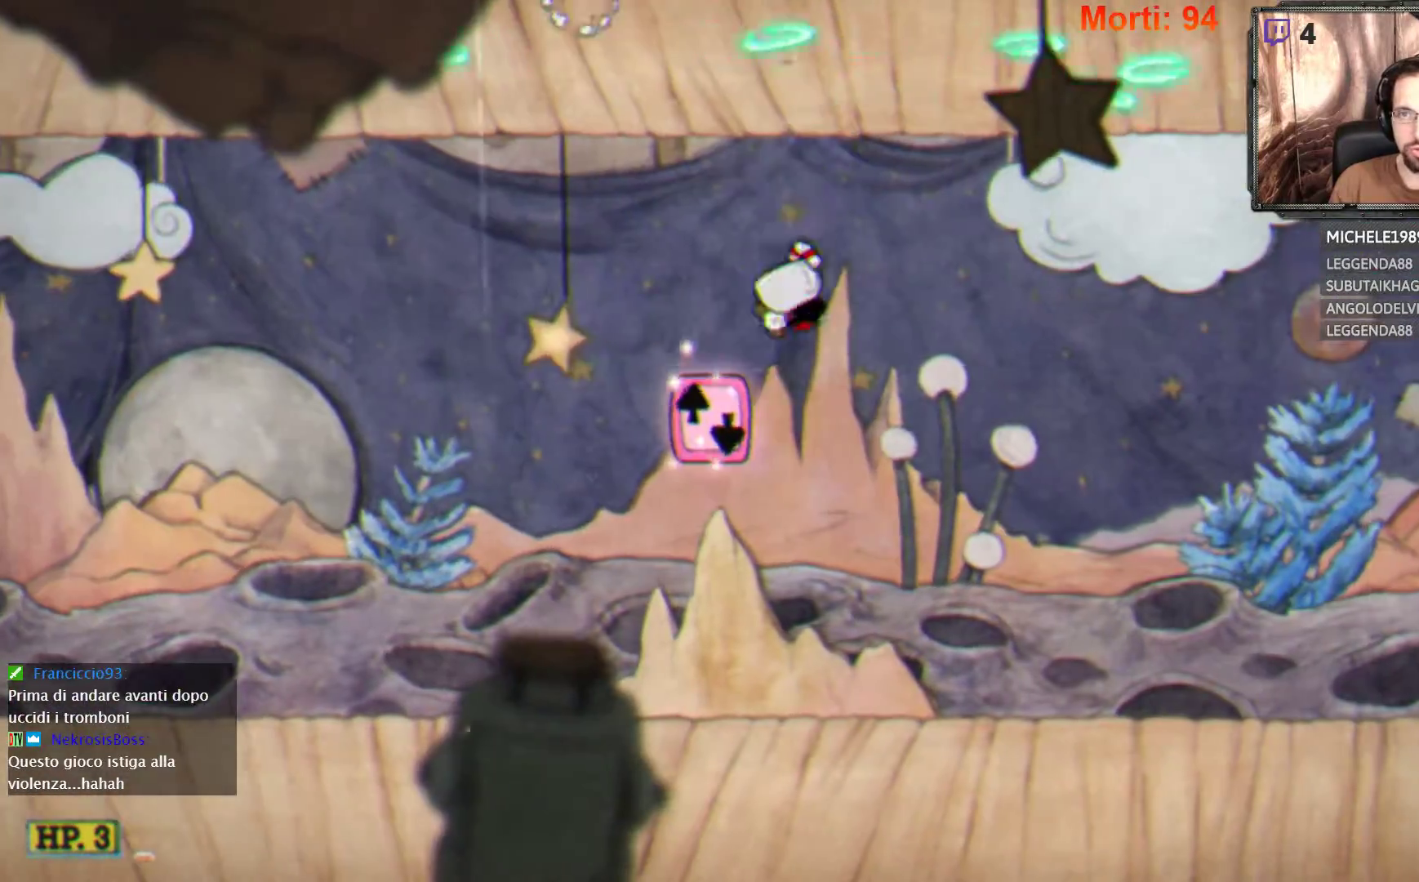
{"buttons": ["L2"], "left_stick": "right", "right_stick": "center", "events": [[100, "left_stick", "left"], [233, "left_stick", "center"], [300, "A", "up"], [333, "left_stick", "right"]]}
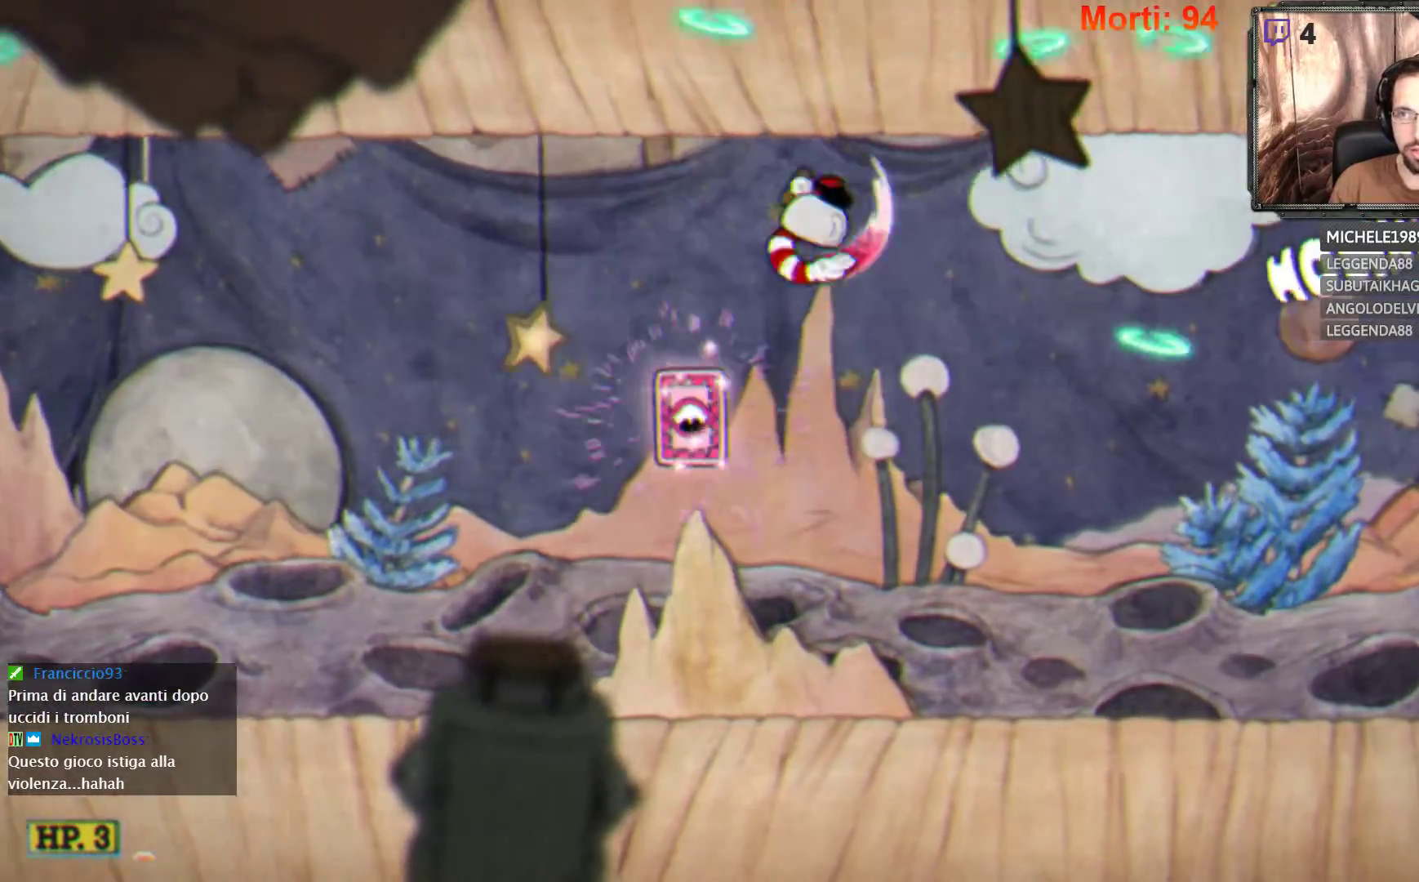
{"buttons": ["L2"], "left_stick": "right", "right_stick": "center", "events": []}
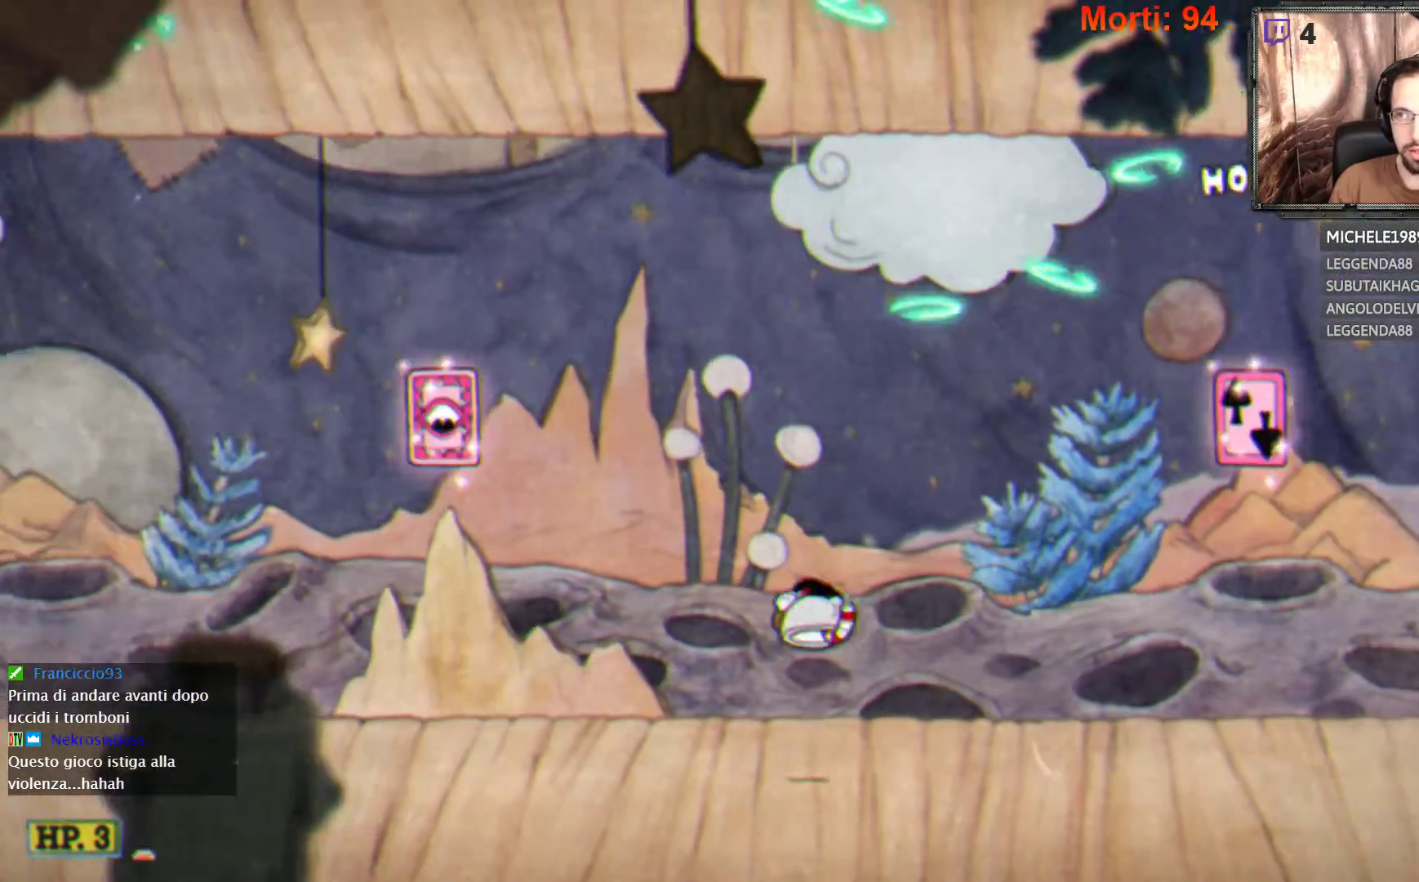
{"buttons": ["L2"], "left_stick": "right", "right_stick": "center", "events": []}
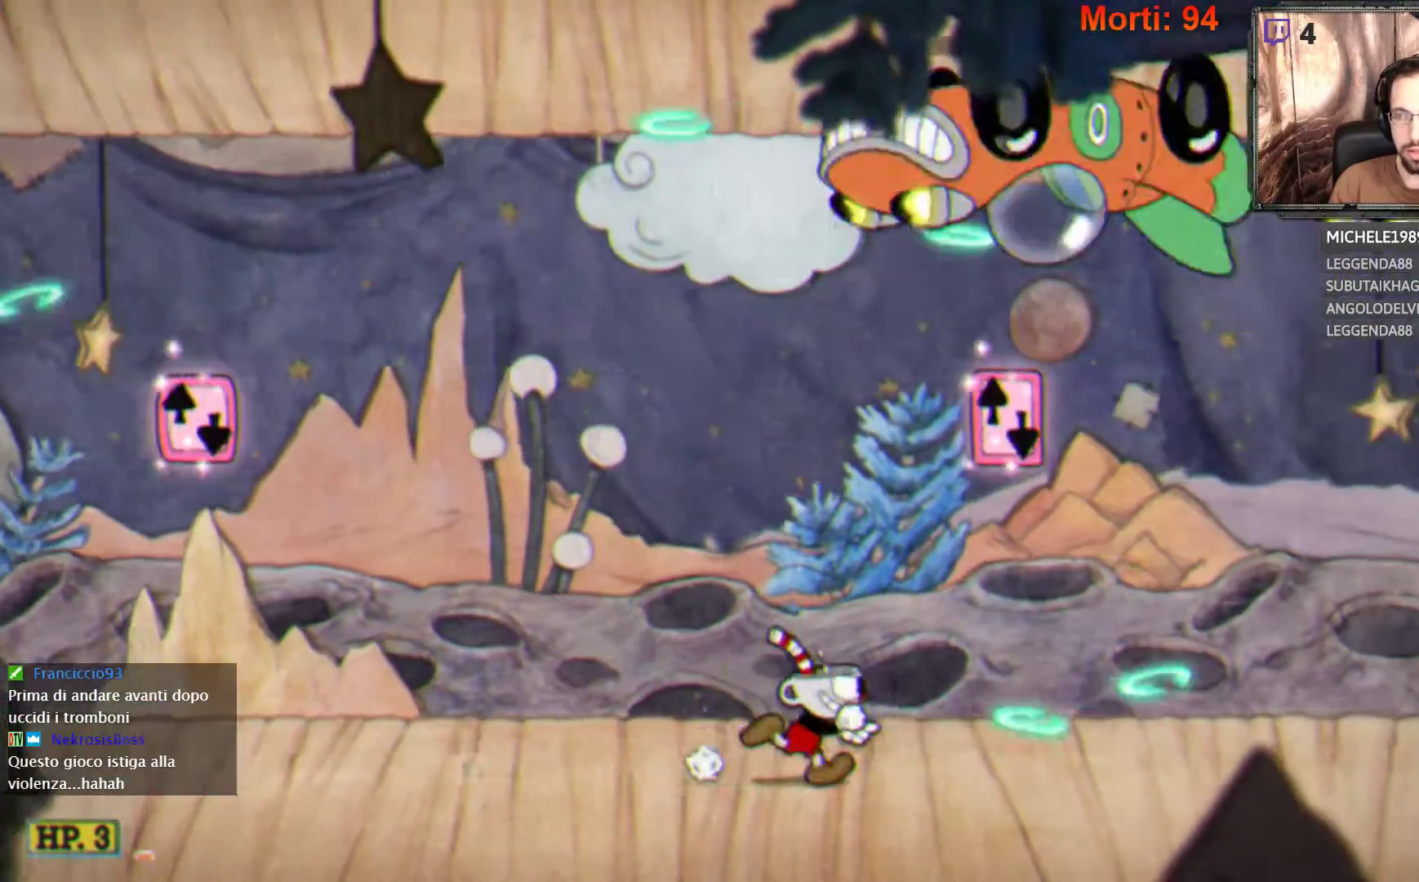
{"buttons": ["L2"], "left_stick": "right", "right_stick": "center", "events": []}
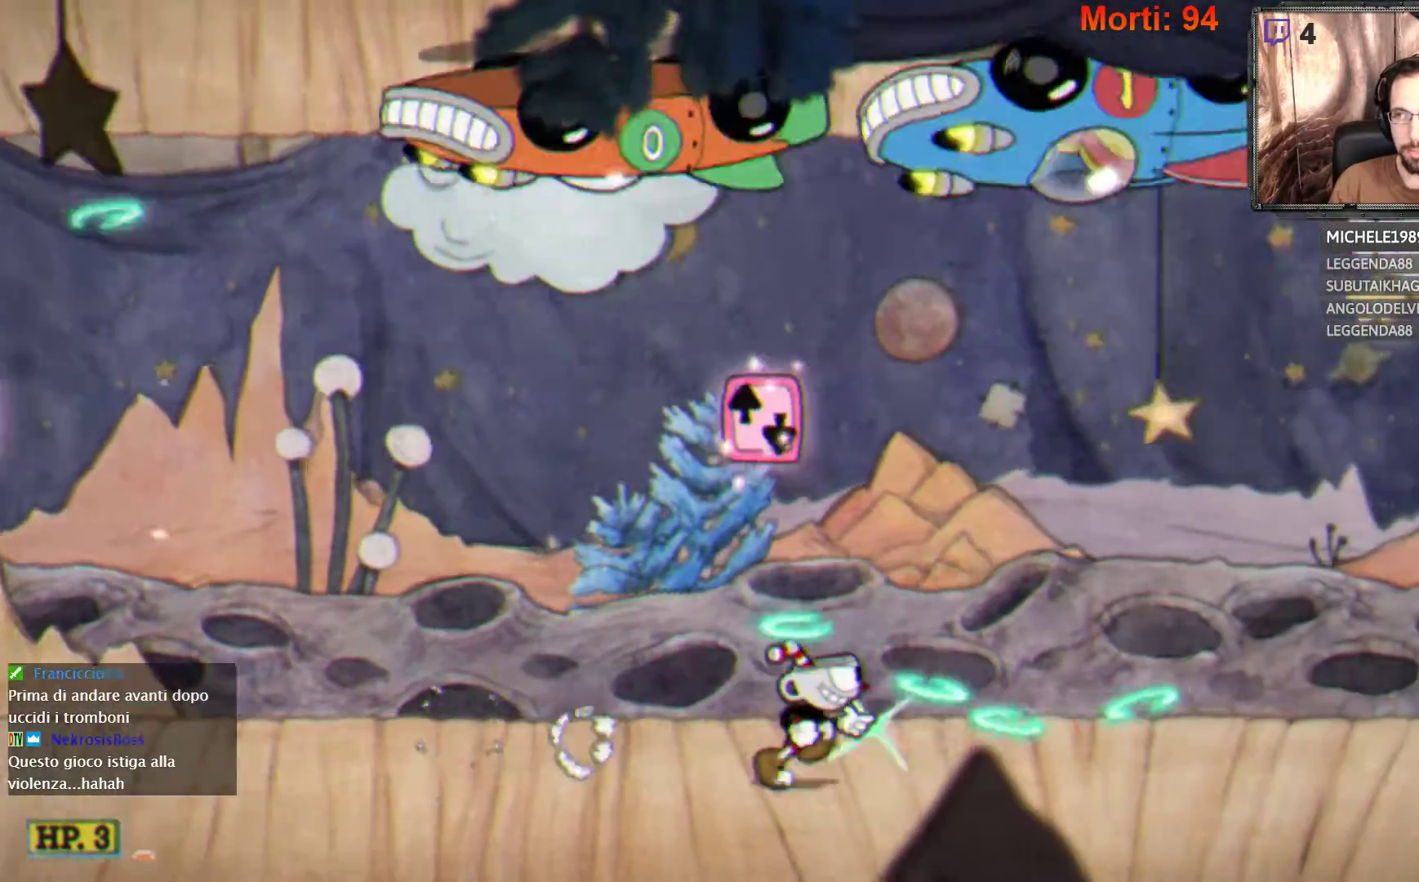
{"buttons": ["L2"], "left_stick": "right", "right_stick": "center", "events": []}
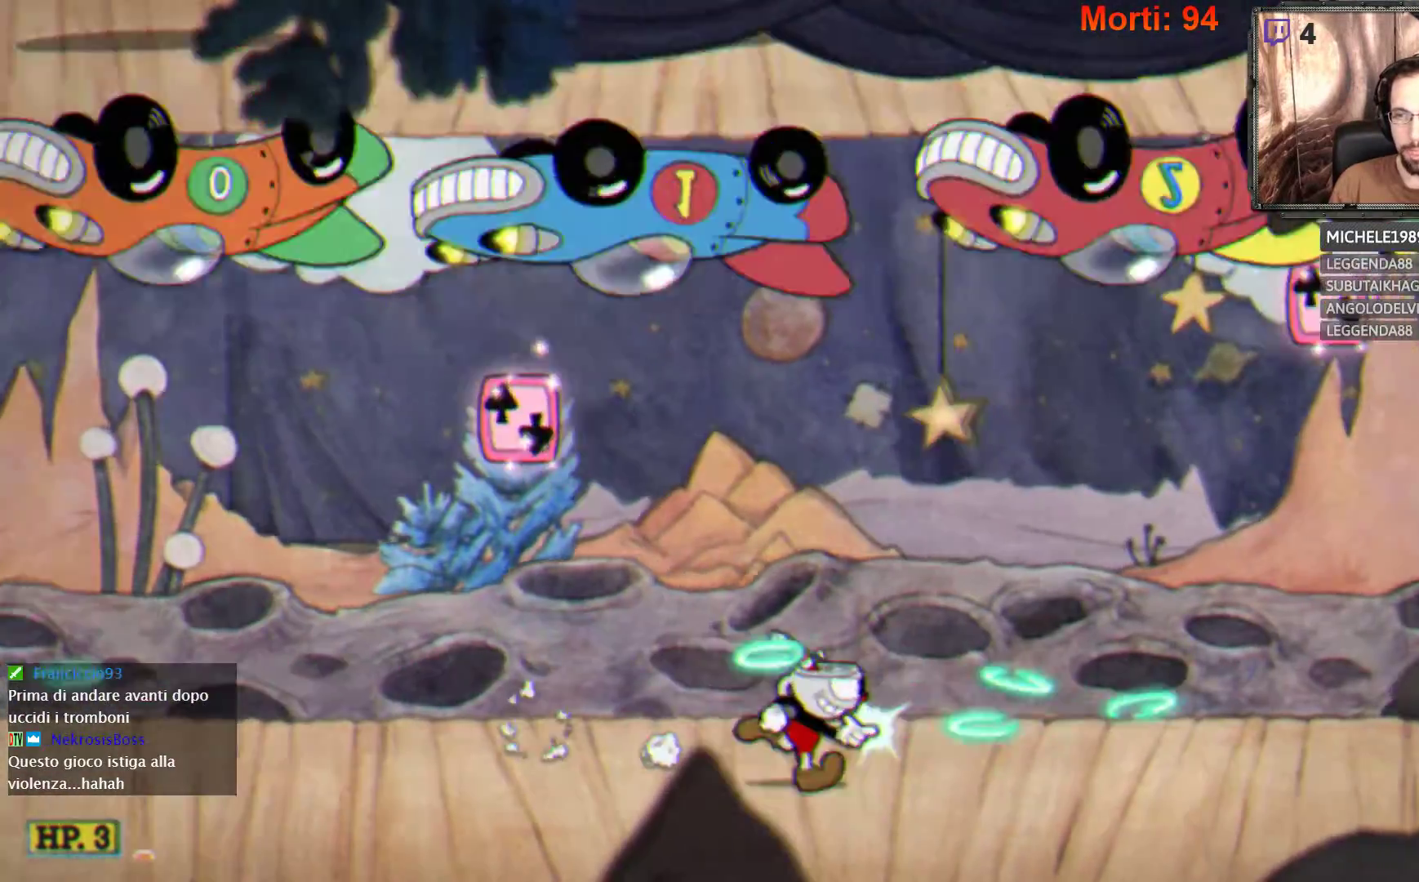
{"buttons": ["L2"], "left_stick": "right", "right_stick": "center", "events": []}
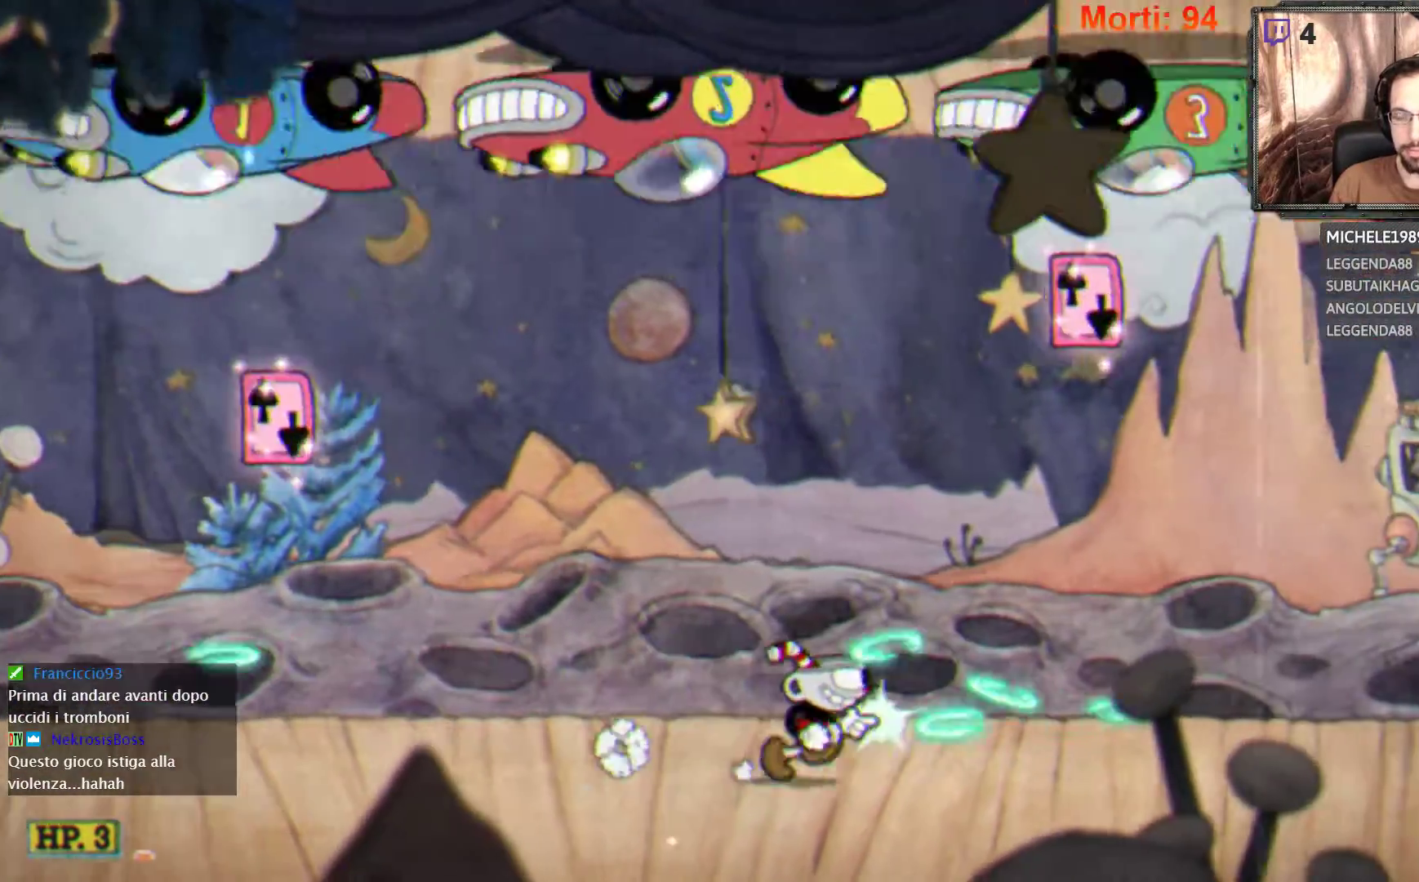
{"buttons": ["L2"], "left_stick": "right", "right_stick": "center", "events": []}
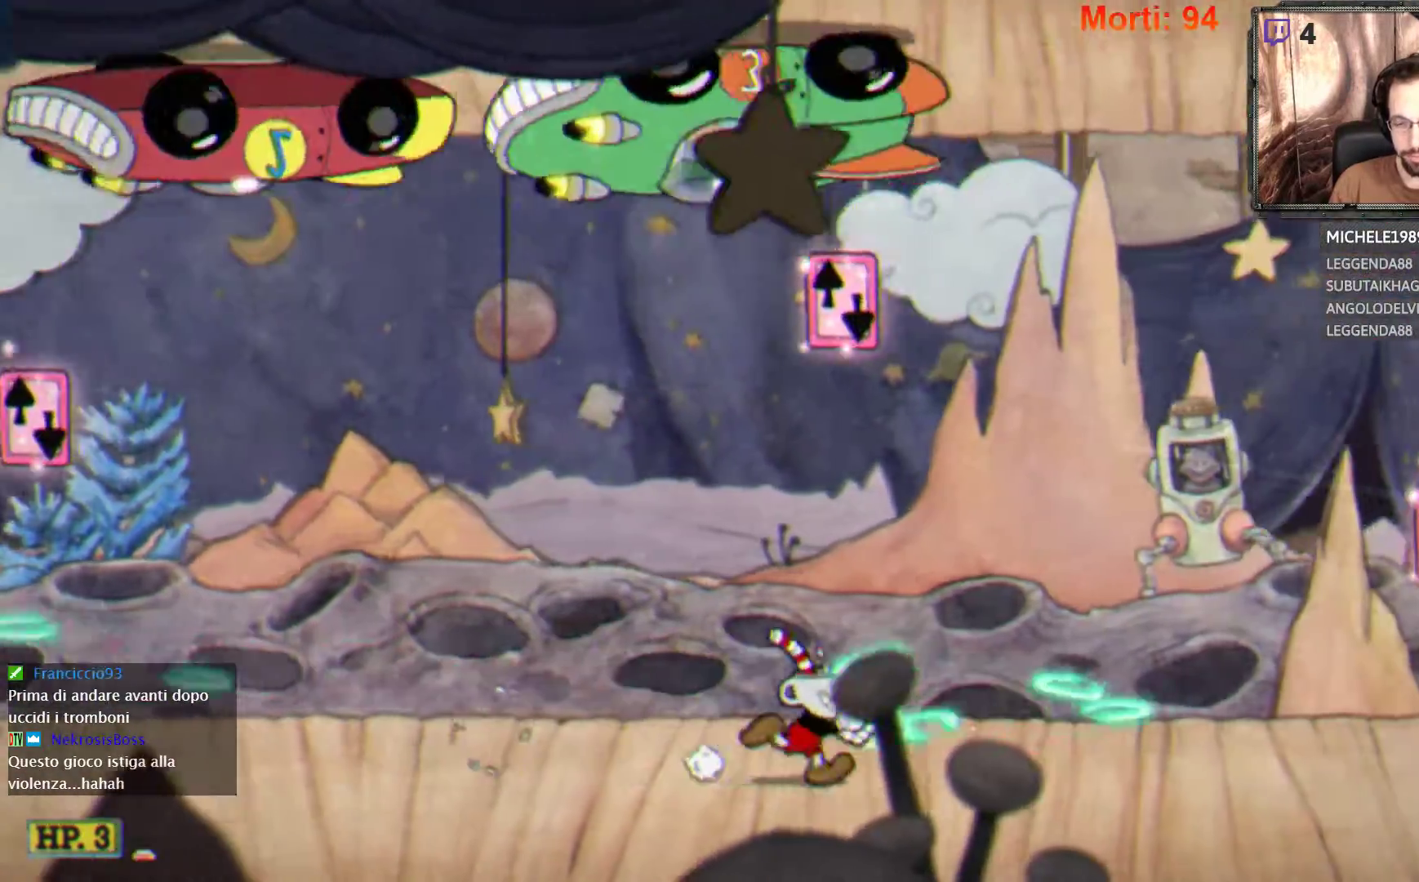
{"buttons": ["L2"], "left_stick": "right", "right_stick": "center", "events": []}
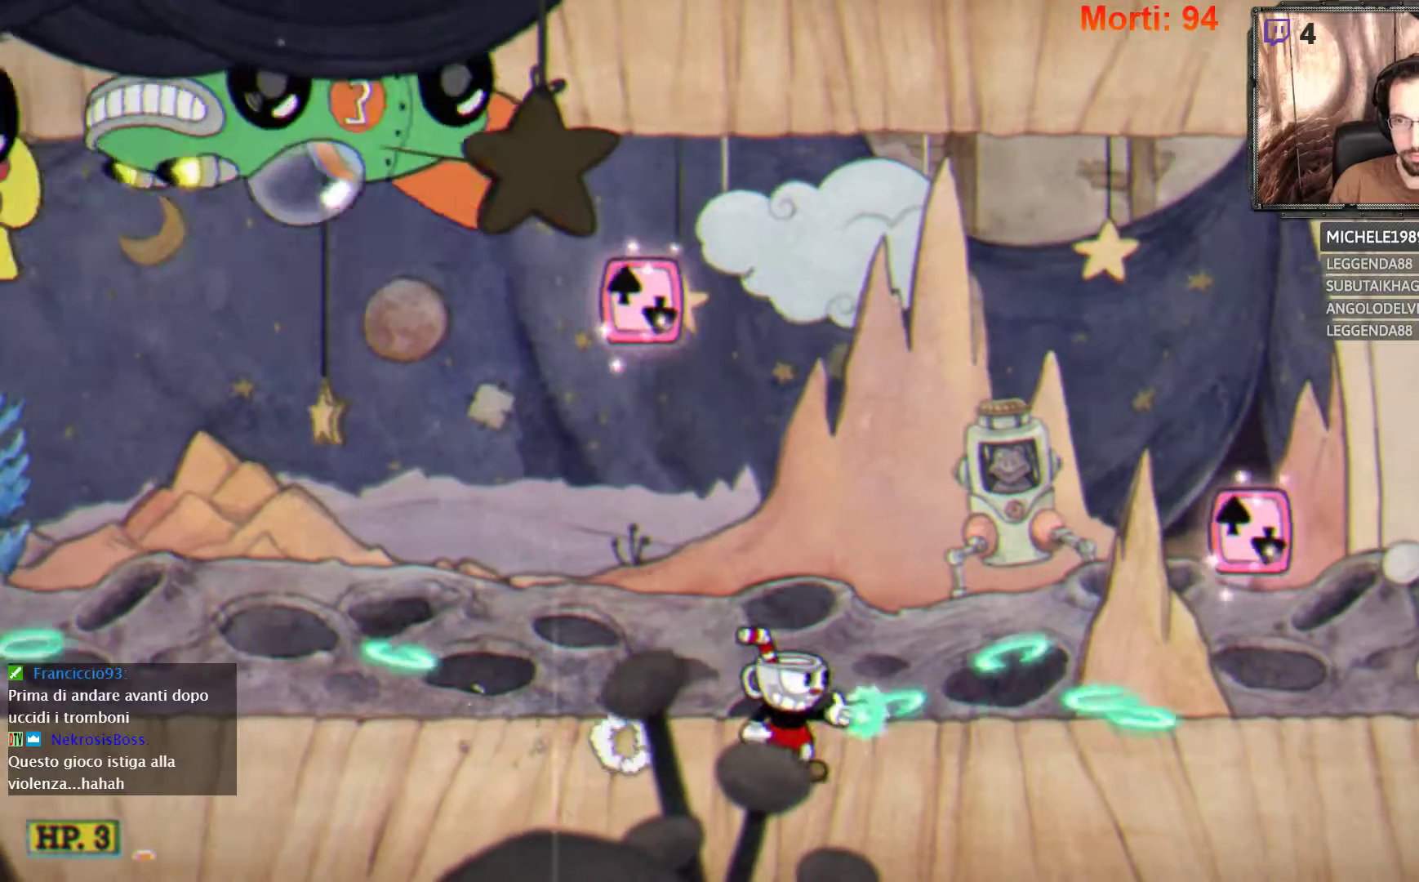
{"buttons": ["L2"], "left_stick": "right", "right_stick": "center", "events": []}
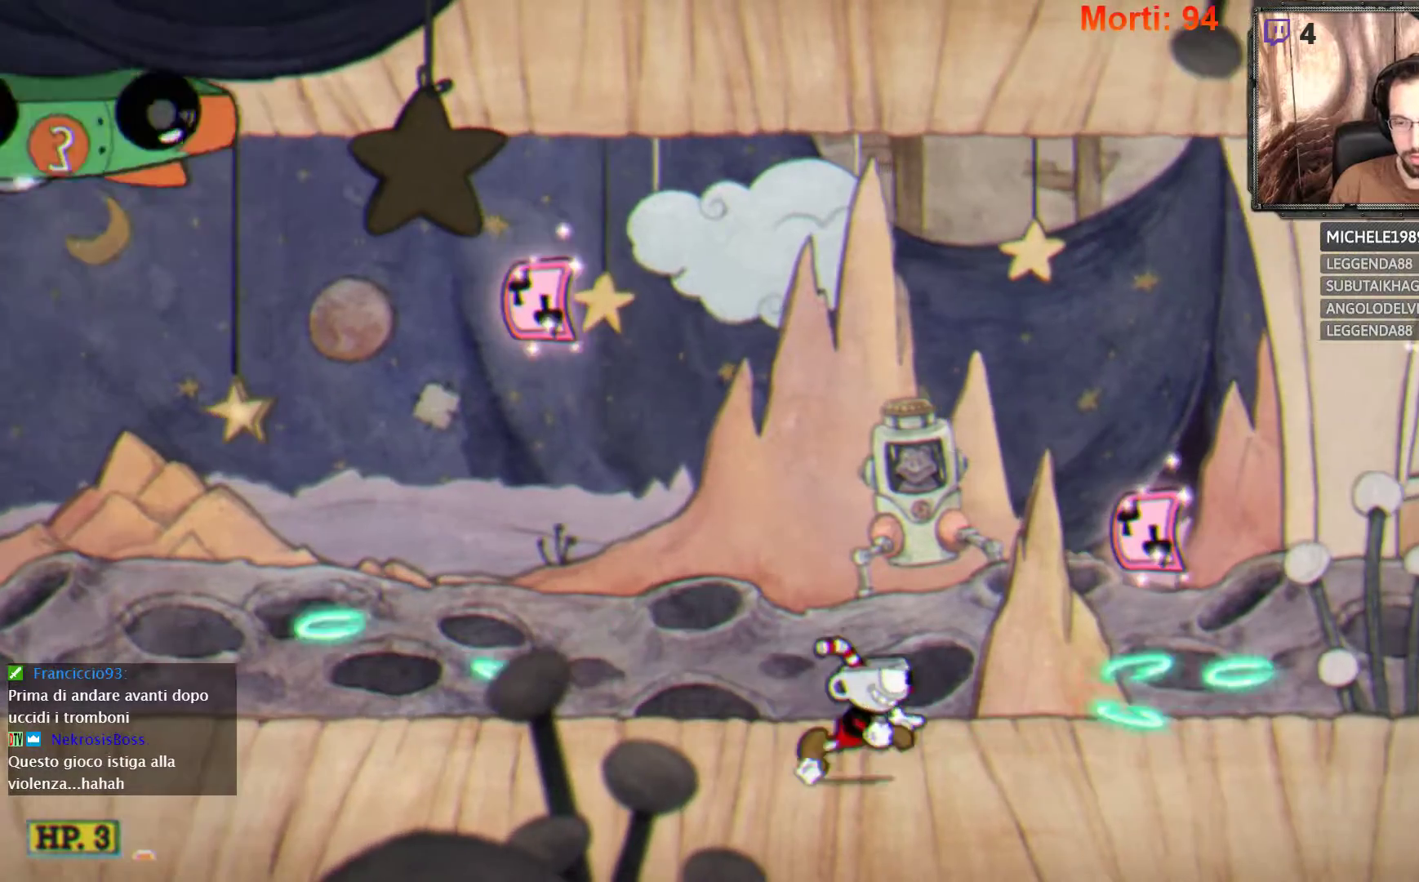
{"buttons": ["A", "L2"], "left_stick": "right", "right_stick": "center", "events": [[267, "A", "down"]]}
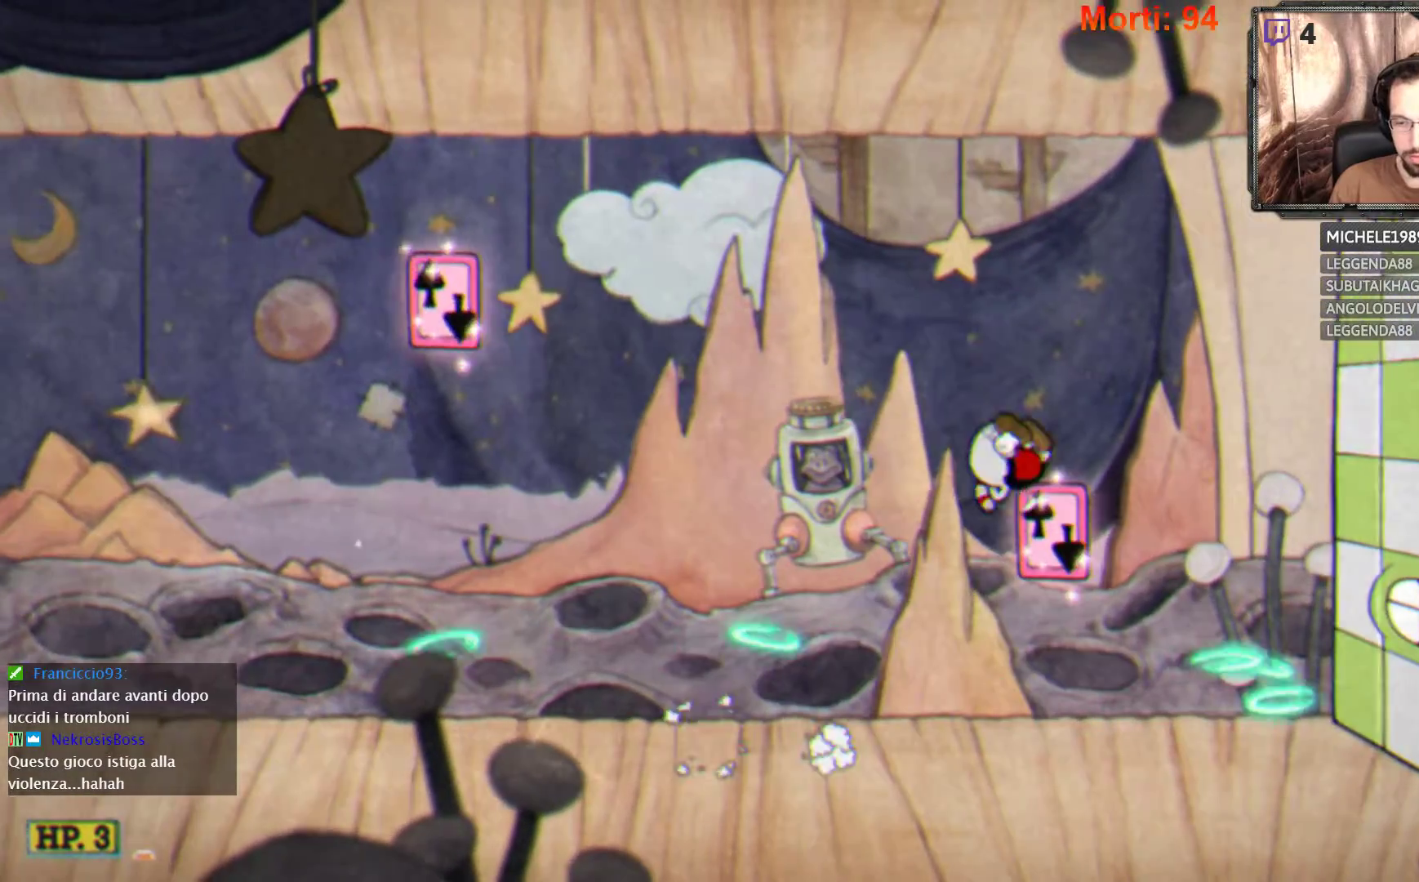
{"buttons": ["L2"], "left_stick": "center", "right_stick": "center", "events": [[133, "A", "up"], [133, "left_stick", "center"]]}
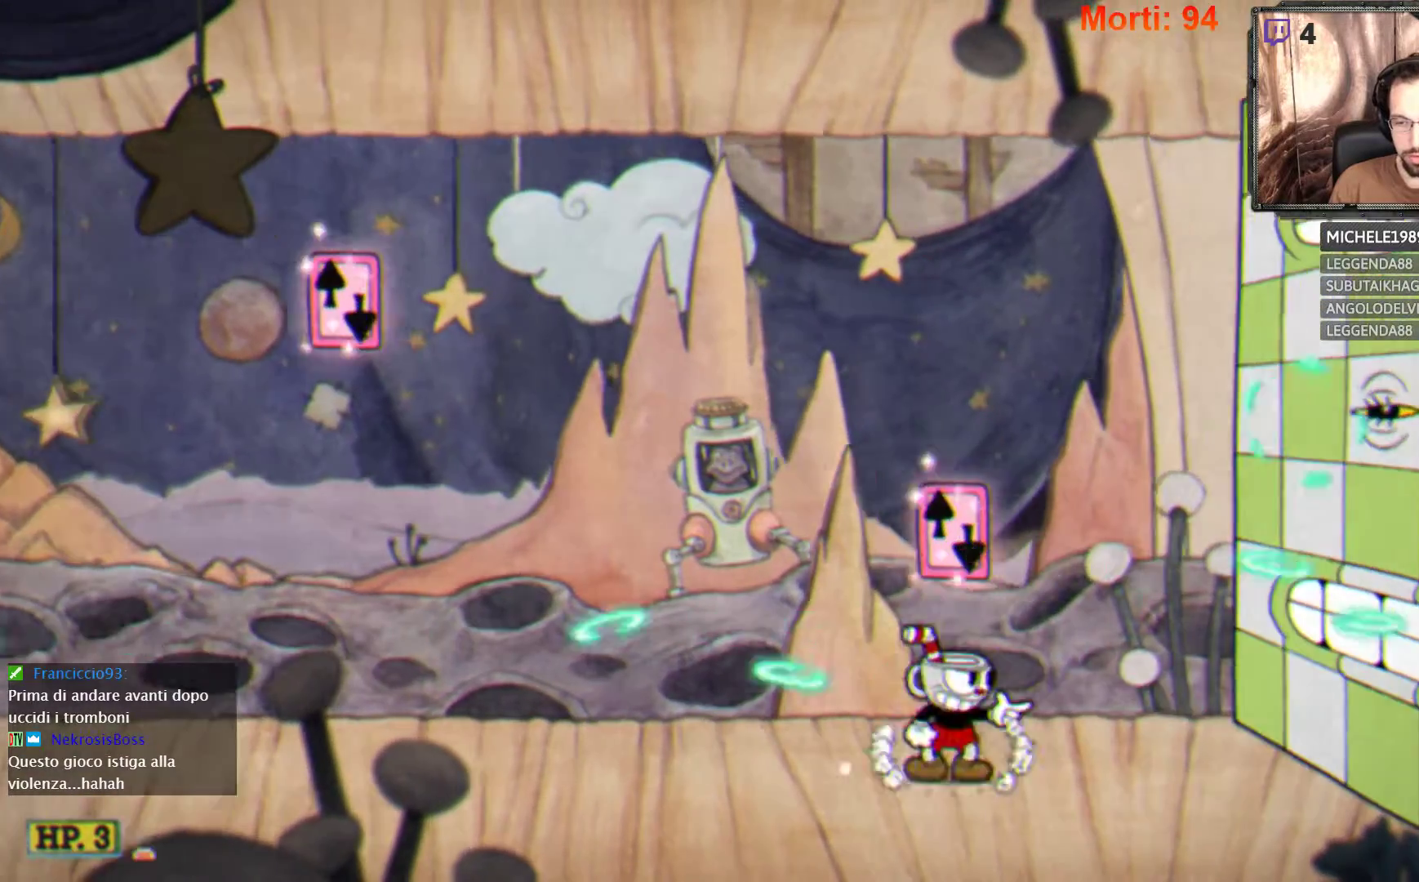
{"buttons": ["L2"], "left_stick": "center", "right_stick": "center", "events": [[133, "A", "down"], [400, "A", "up"]]}